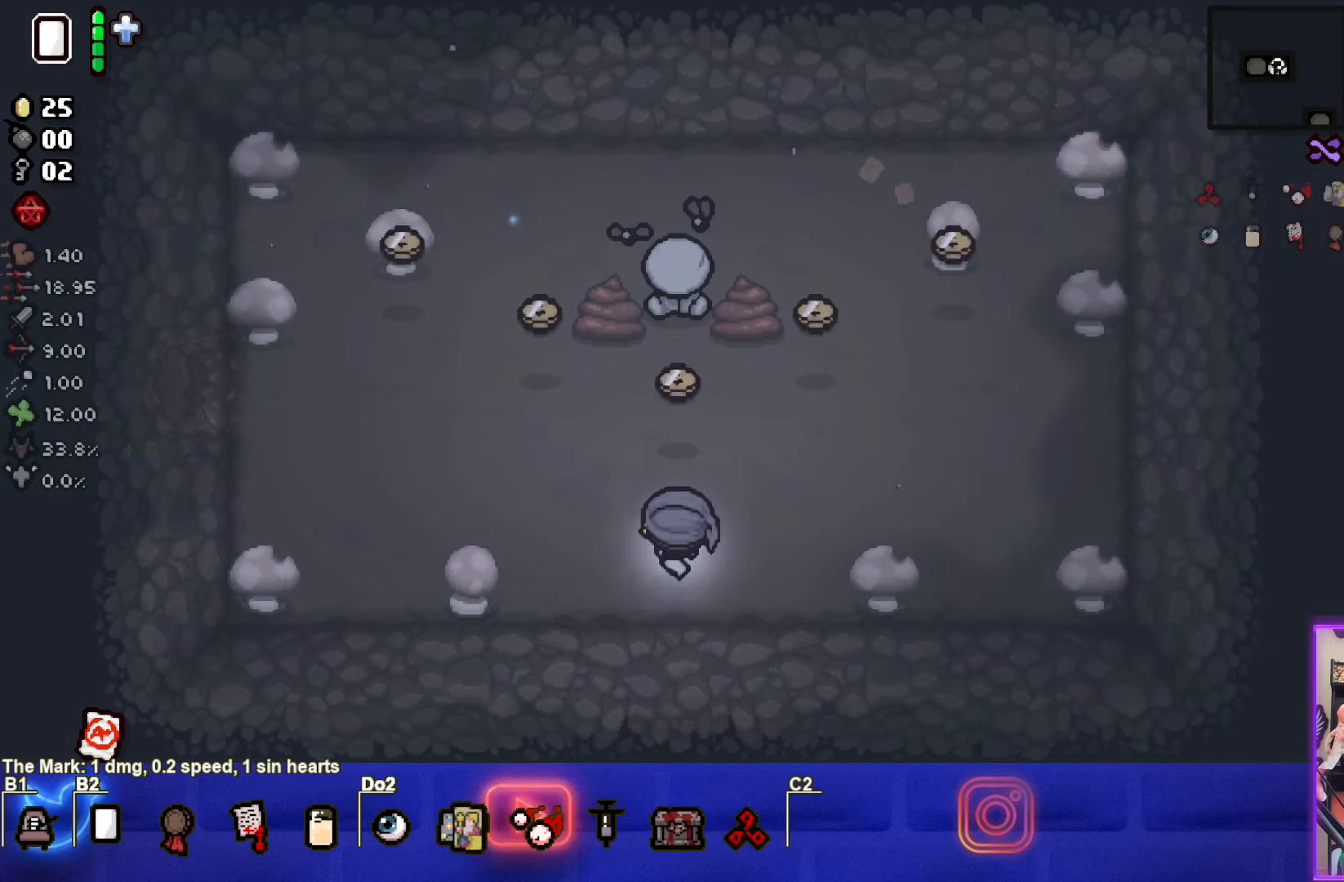
Gameplay with a controller (PlayStation layout); each line is a JSON object with the inputs held at the frame after it. "events" lists button and stick changes between this image and that frame as [ms after this image, input, new state], when the widget could be followed in between. Not read: right_stick.
{"buttons": [], "left_stick": "up-left", "events": [[200, "left_stick", "up-left"]]}
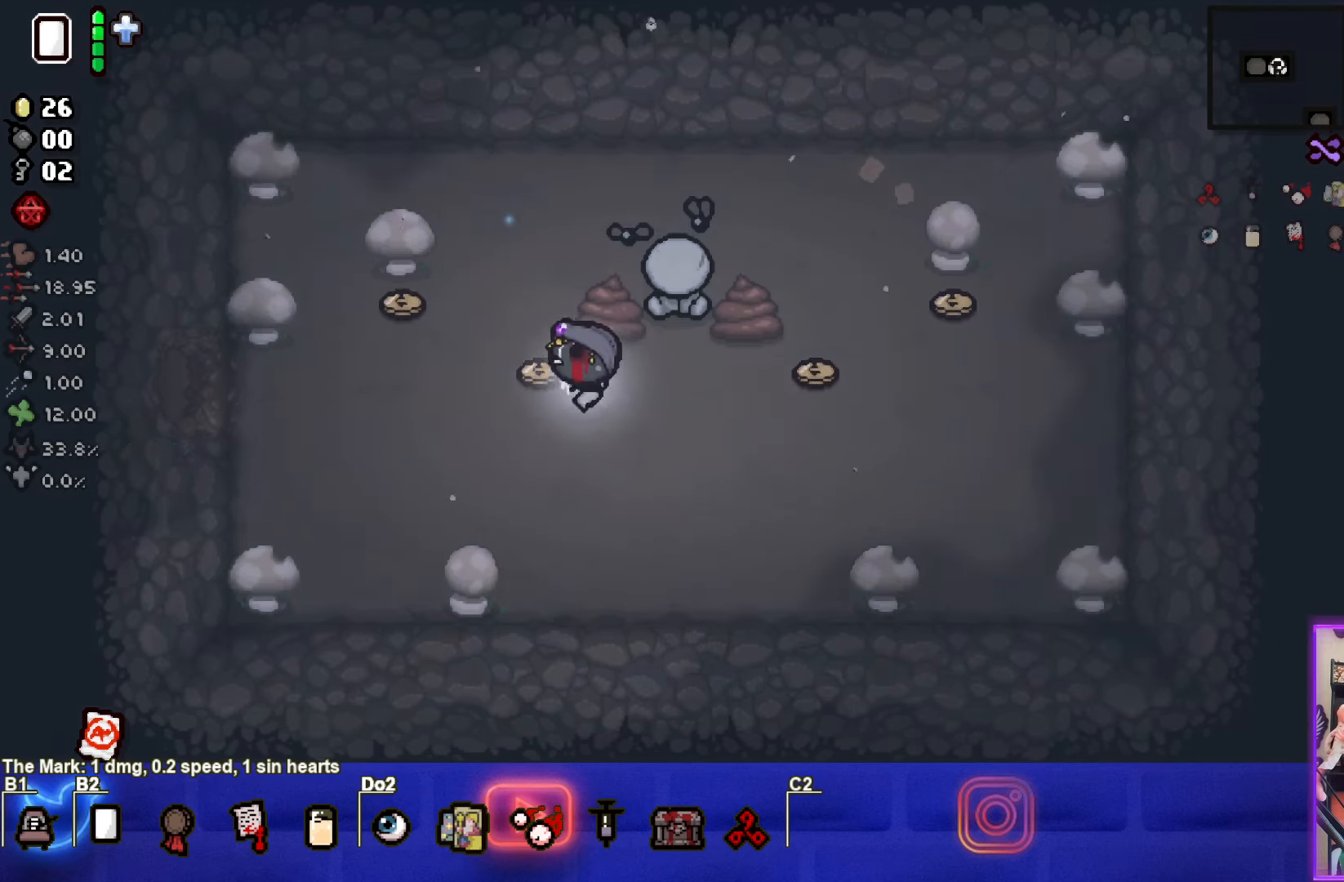
{"buttons": [], "left_stick": "down-right", "events": [[350, "left_stick", "down"], [467, "left_stick", "down-right"]]}
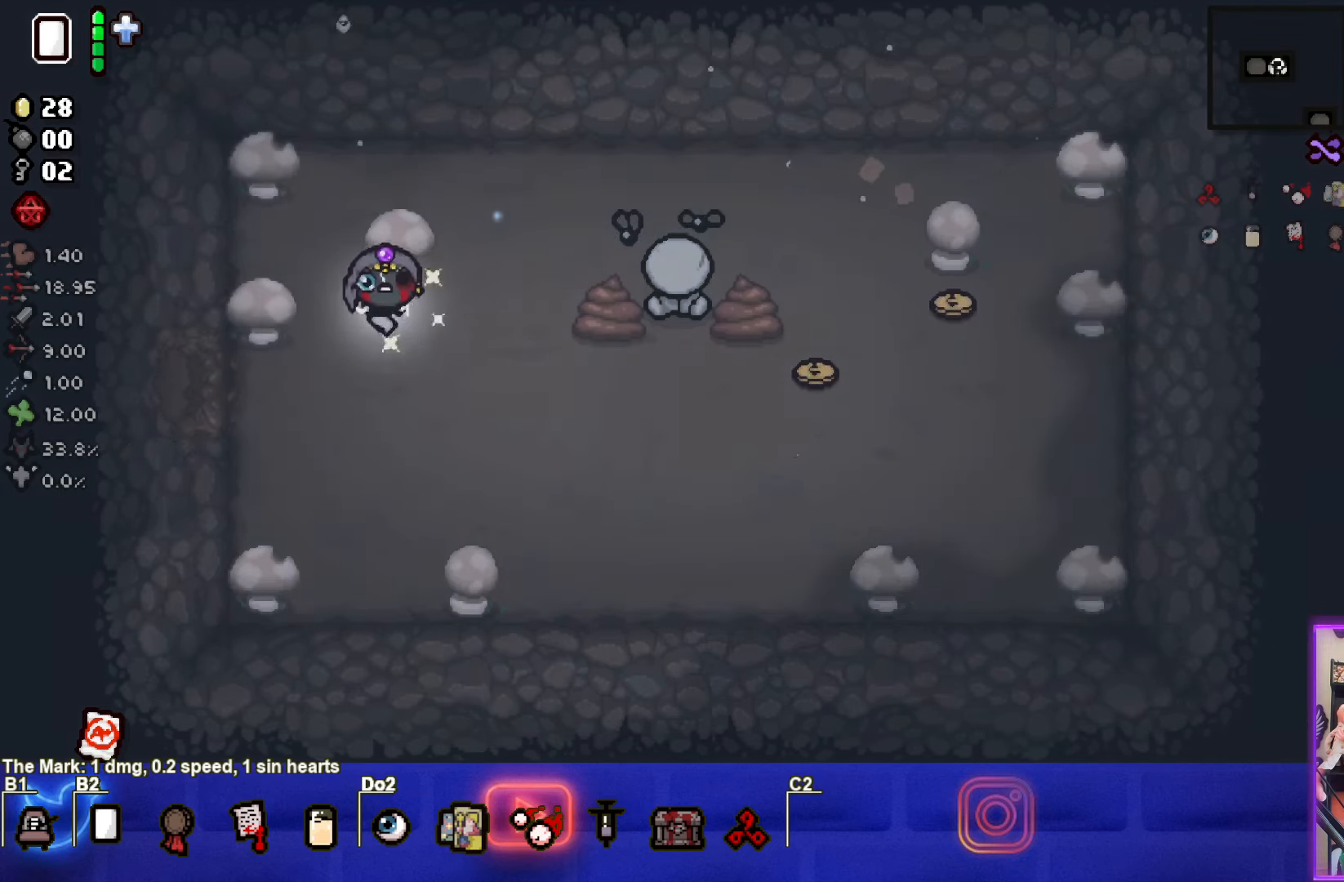
{"buttons": [], "left_stick": "right", "events": [[250, "left_stick", "right"]]}
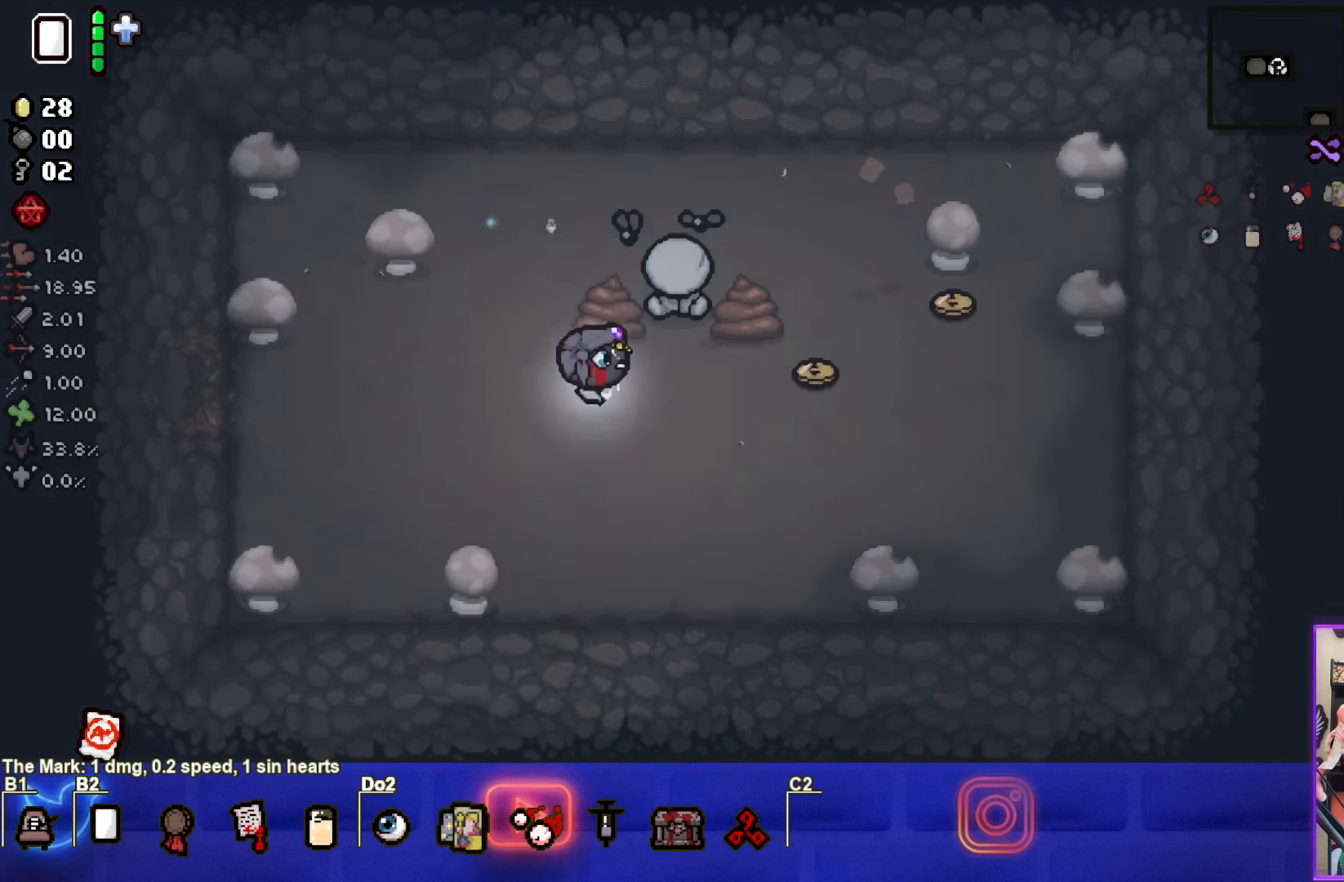
{"buttons": [], "left_stick": "right", "events": []}
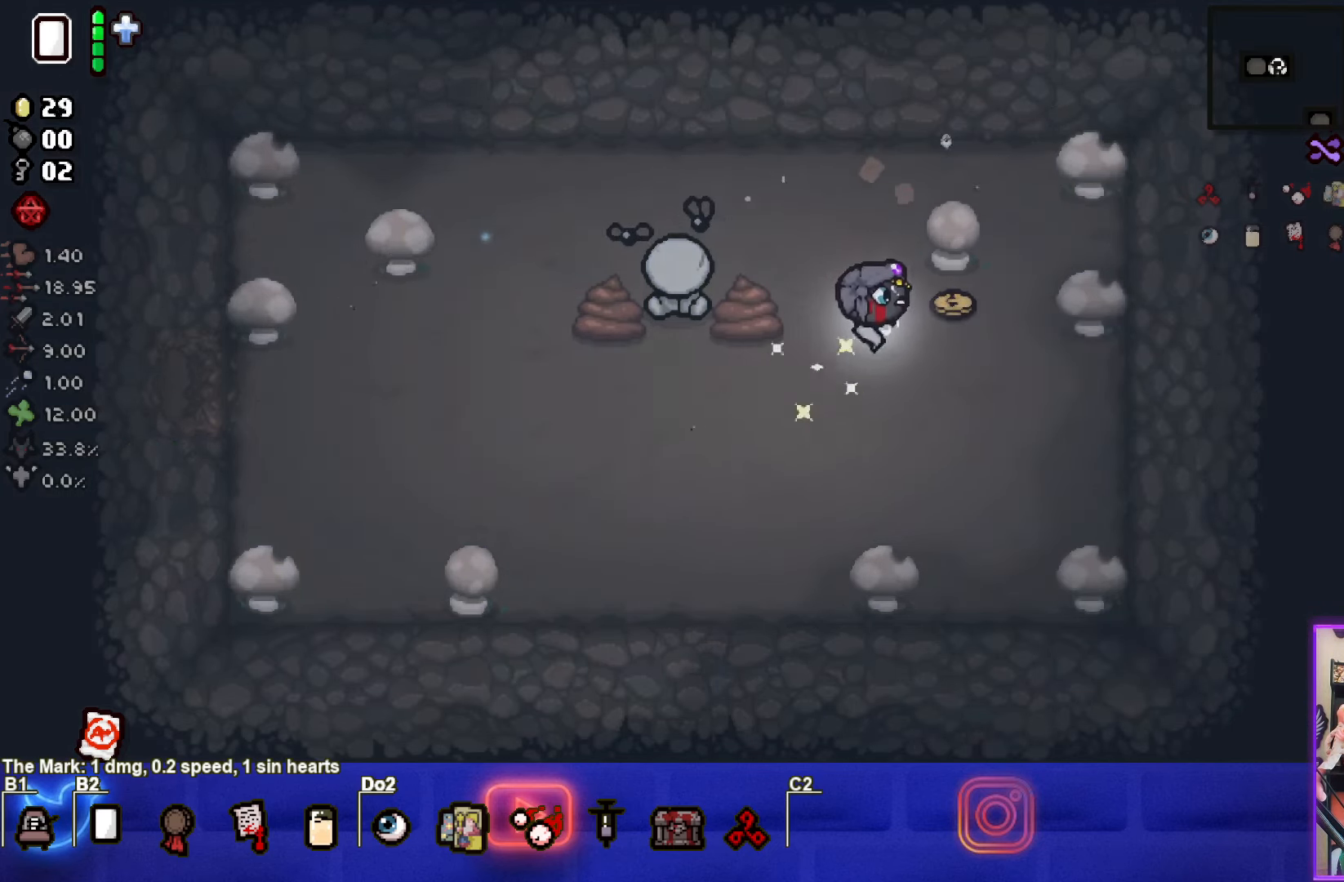
{"buttons": [], "left_stick": "down-left", "events": [[167, "left_stick", "down"], [234, "left_stick", "down-left"]]}
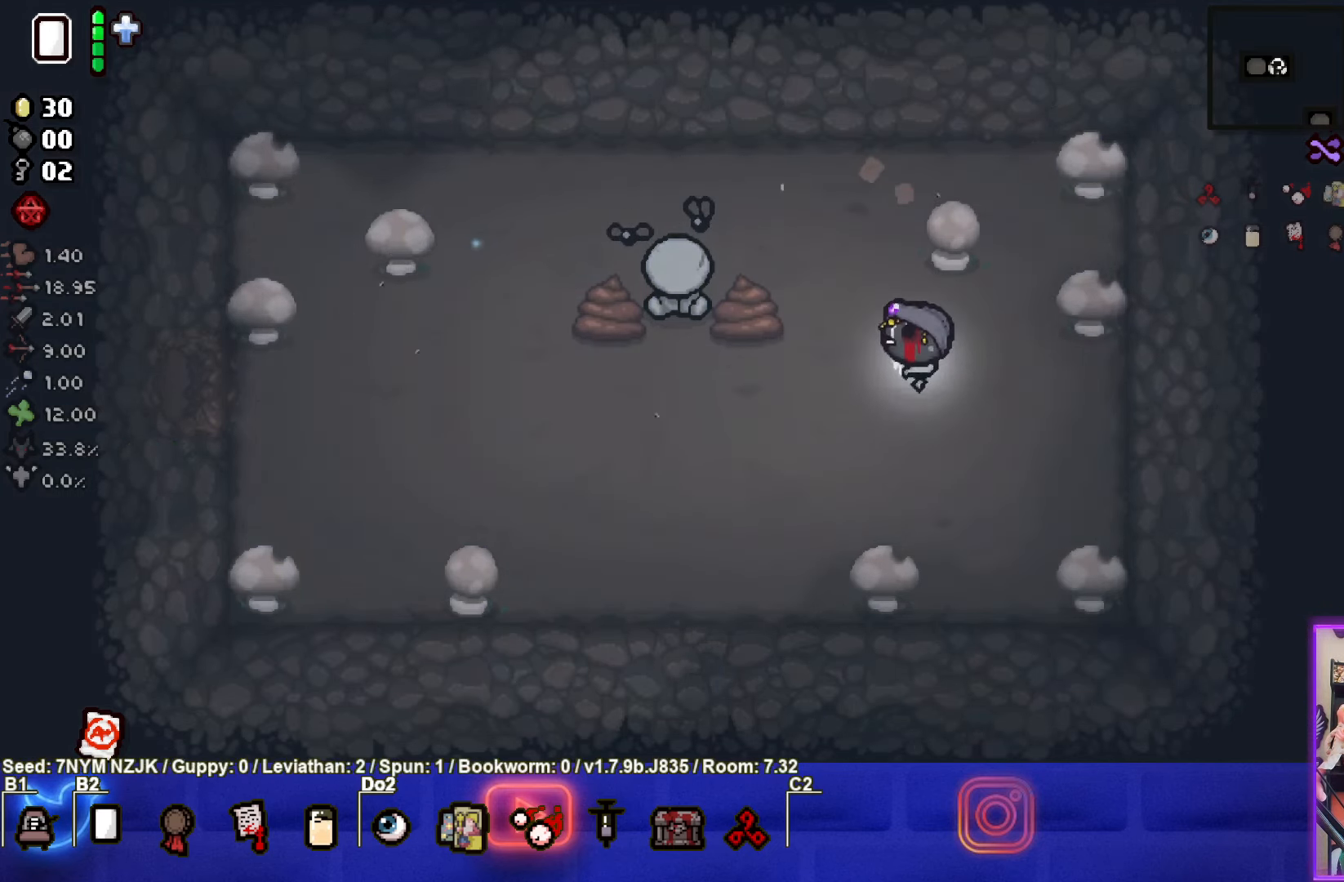
{"buttons": [], "left_stick": "left", "events": [[134, "left_stick", "left"]]}
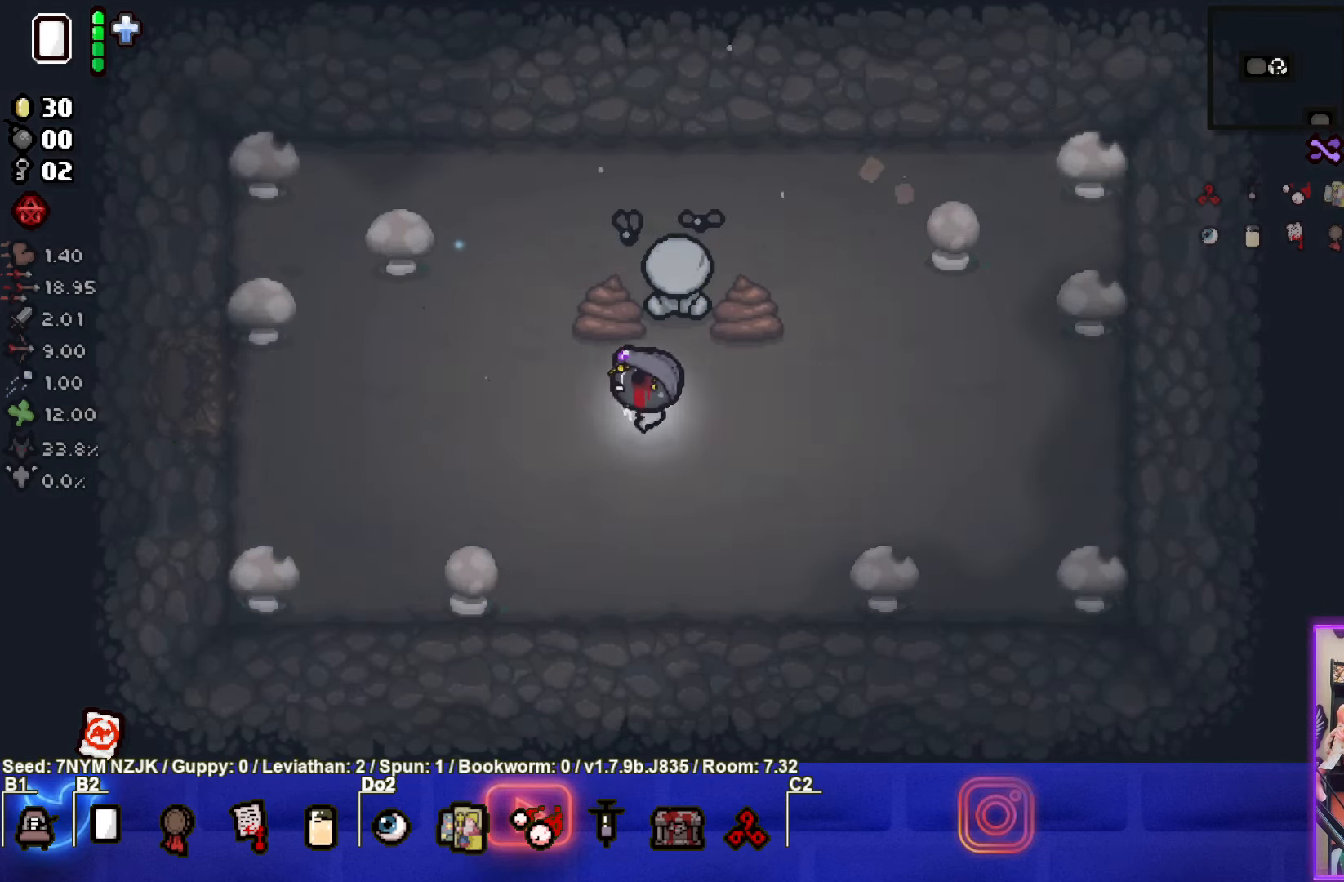
{"buttons": [], "left_stick": "left", "events": []}
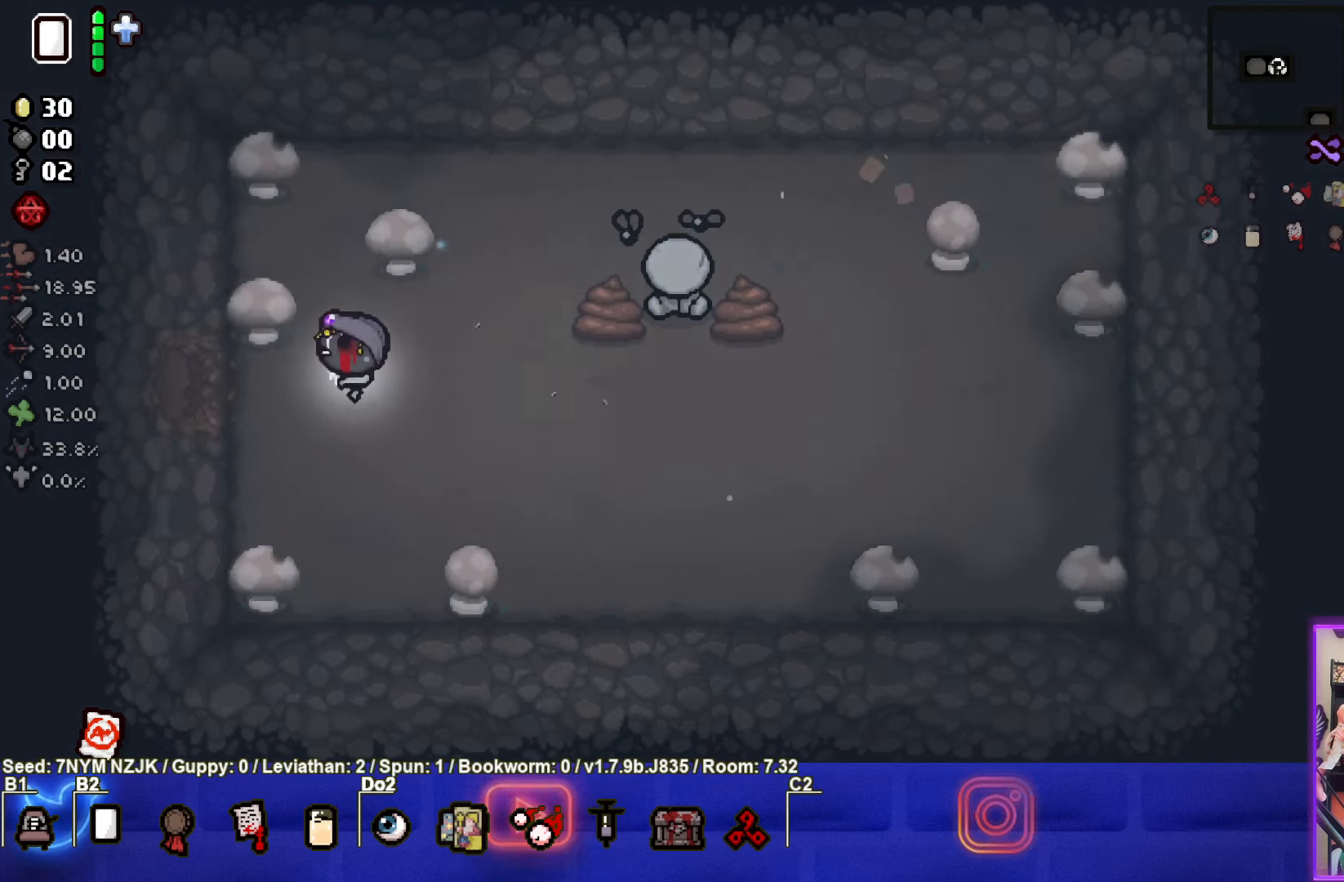
{"buttons": ["SQUARE"], "left_stick": "center", "events": [[433, "SQUARE", "down"], [433, "left_stick", "center"]]}
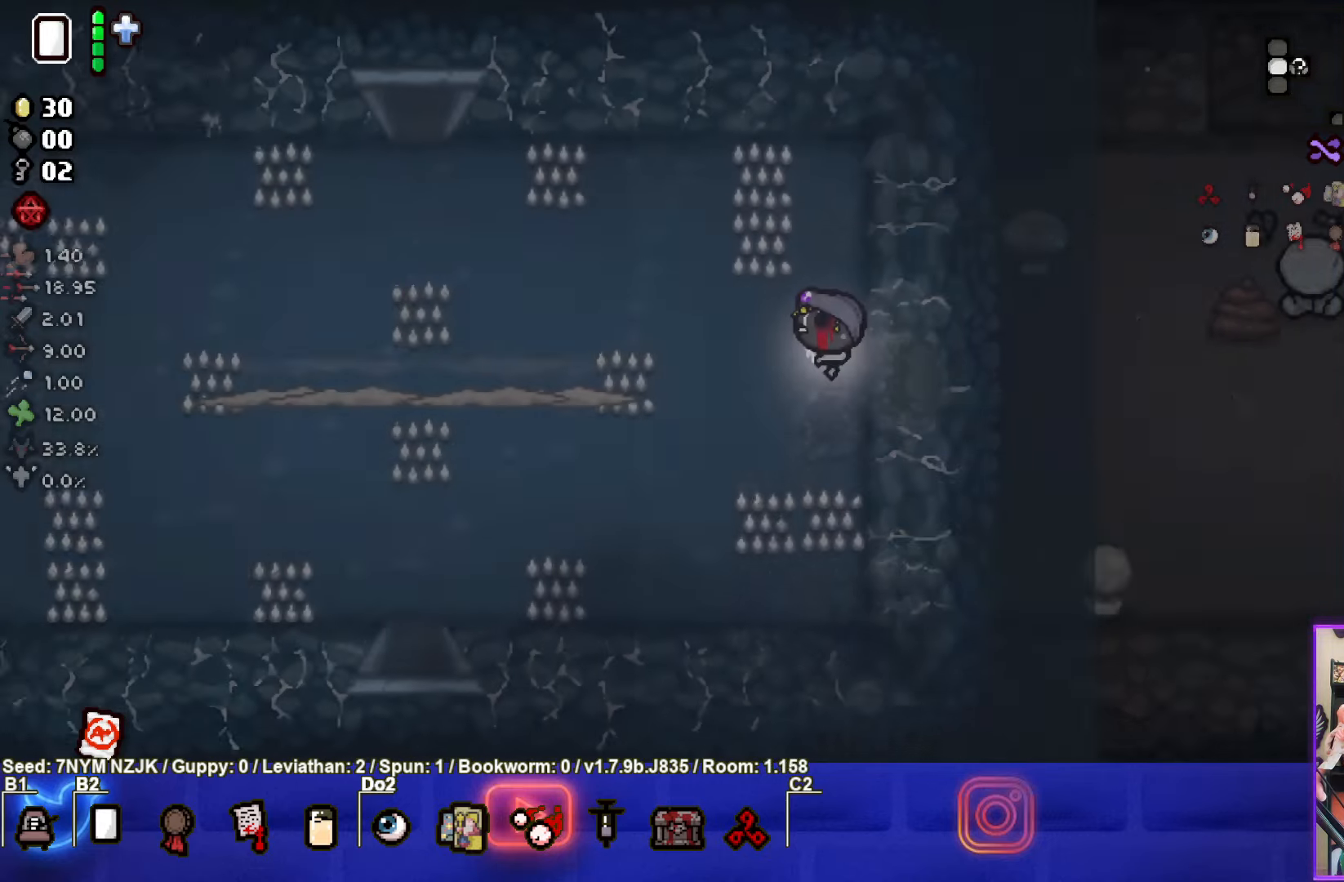
{"buttons": ["SQUARE"], "left_stick": "left", "events": [[400, "left_stick", "left"]]}
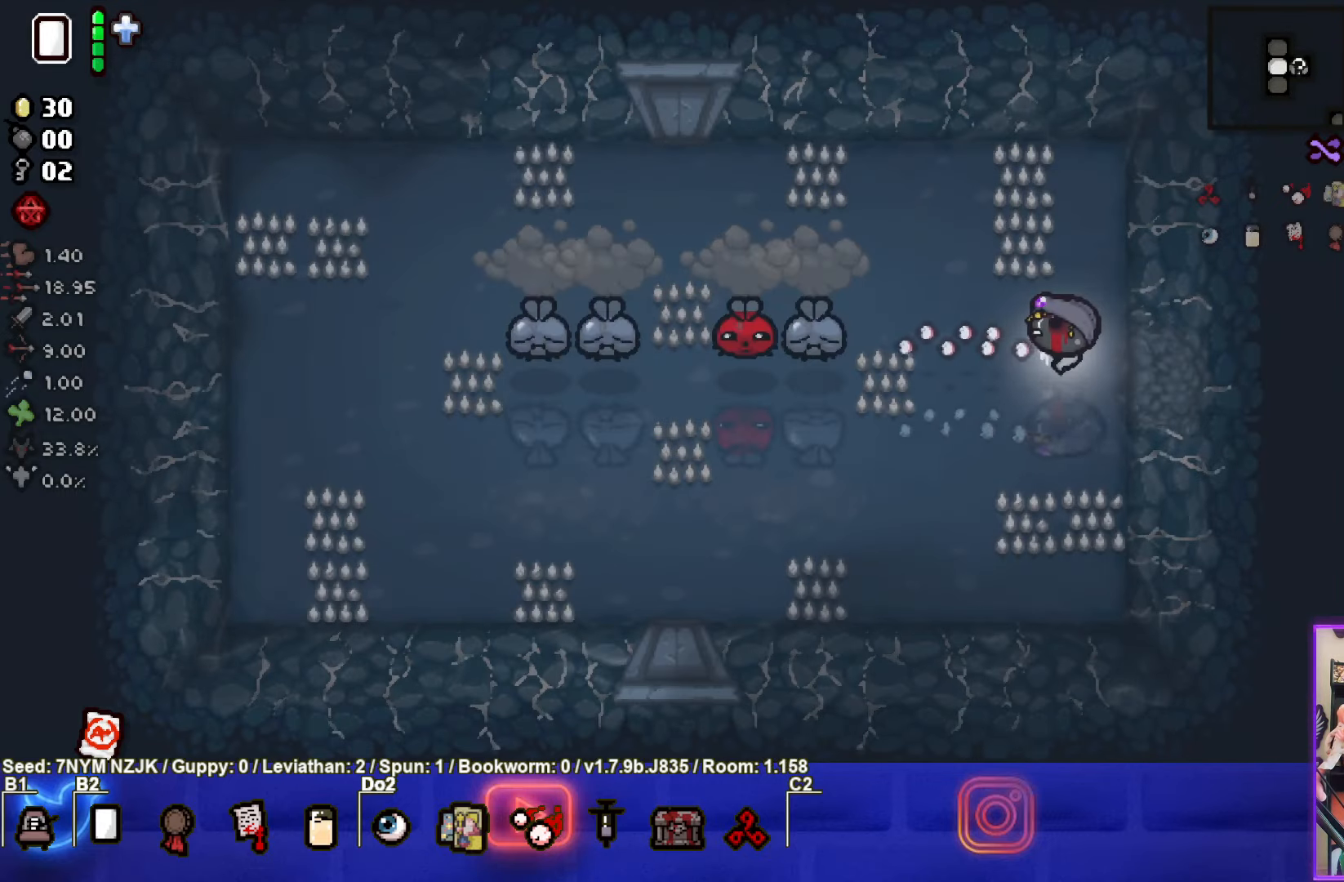
{"buttons": ["SQUARE"], "left_stick": "up-right", "events": [[33, "left_stick", "center"], [366, "left_stick", "right"], [483, "left_stick", "up-right"]]}
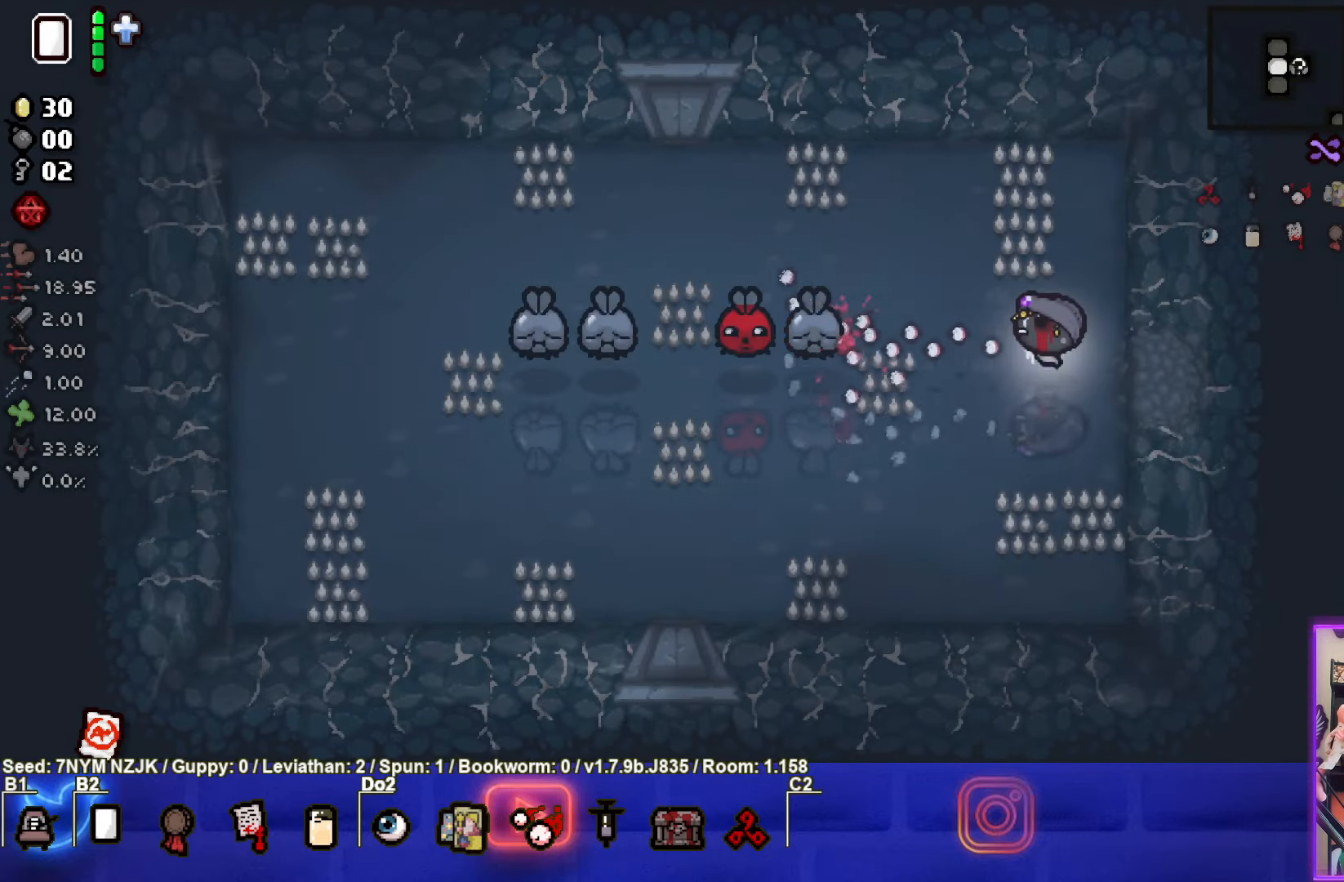
{"buttons": [], "left_stick": "up-right", "events": [[116, "SQUARE", "up"]]}
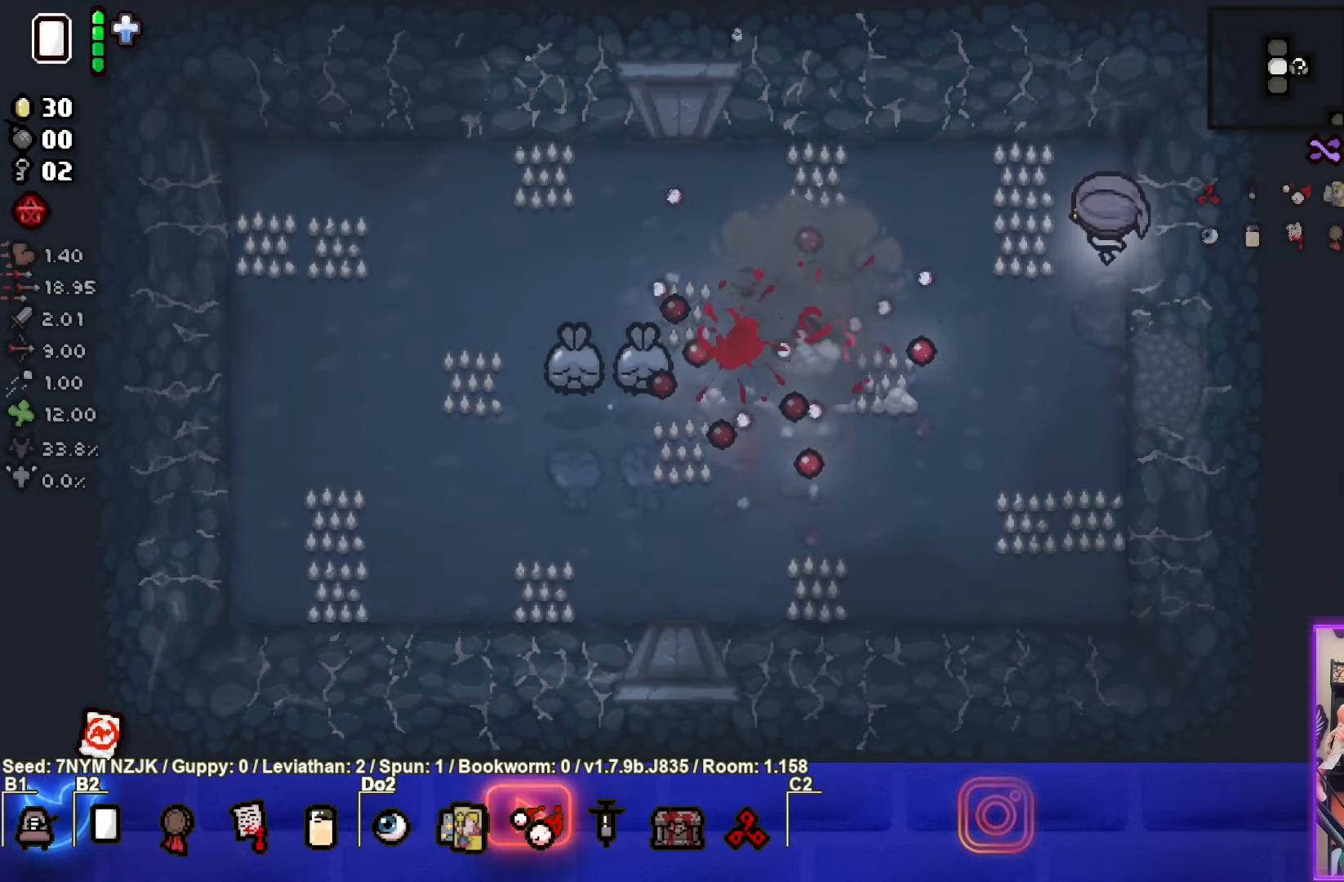
{"buttons": [], "left_stick": "up", "events": [[383, "left_stick", "up"]]}
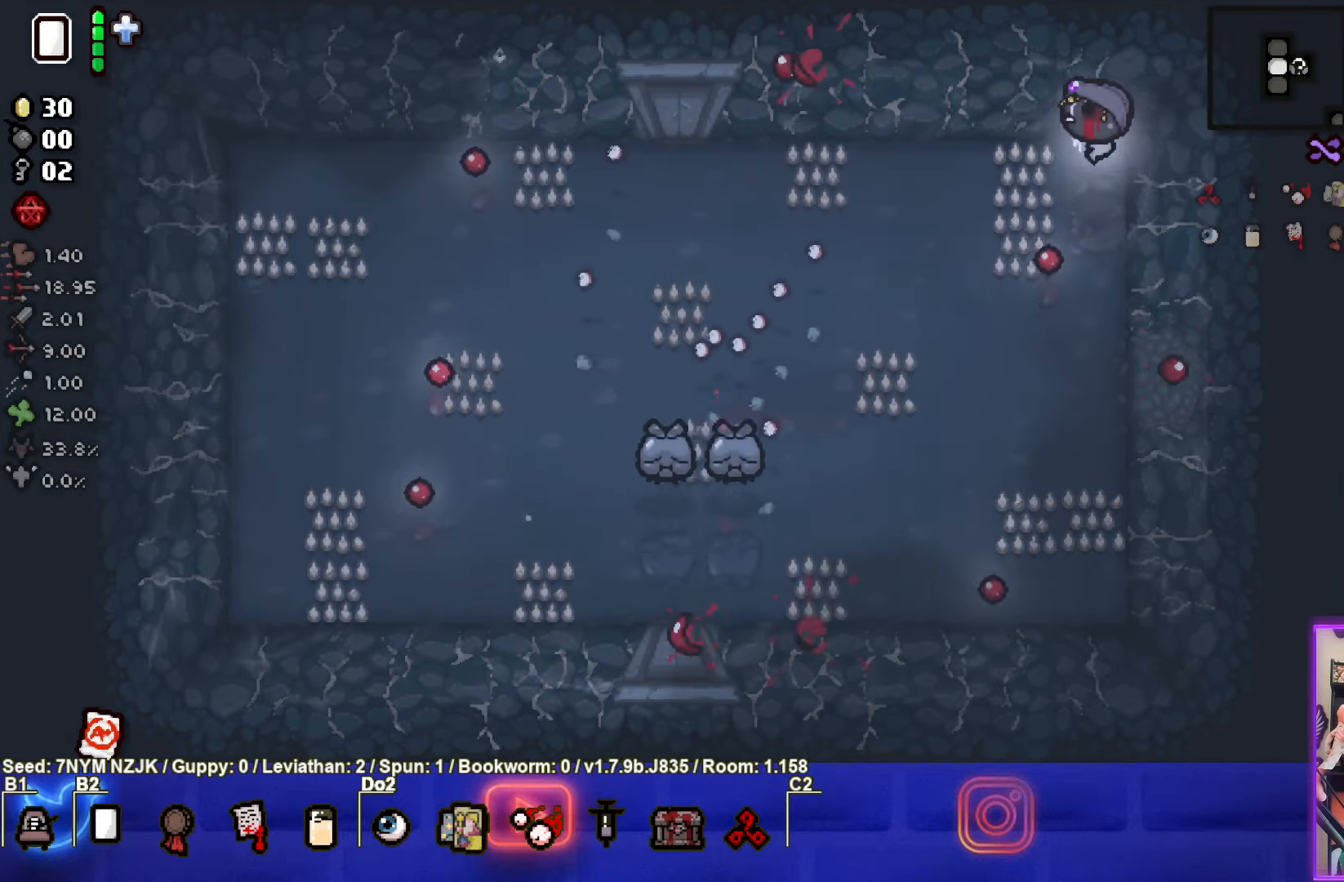
{"buttons": [], "left_stick": "left", "events": [[16, "left_stick", "left"]]}
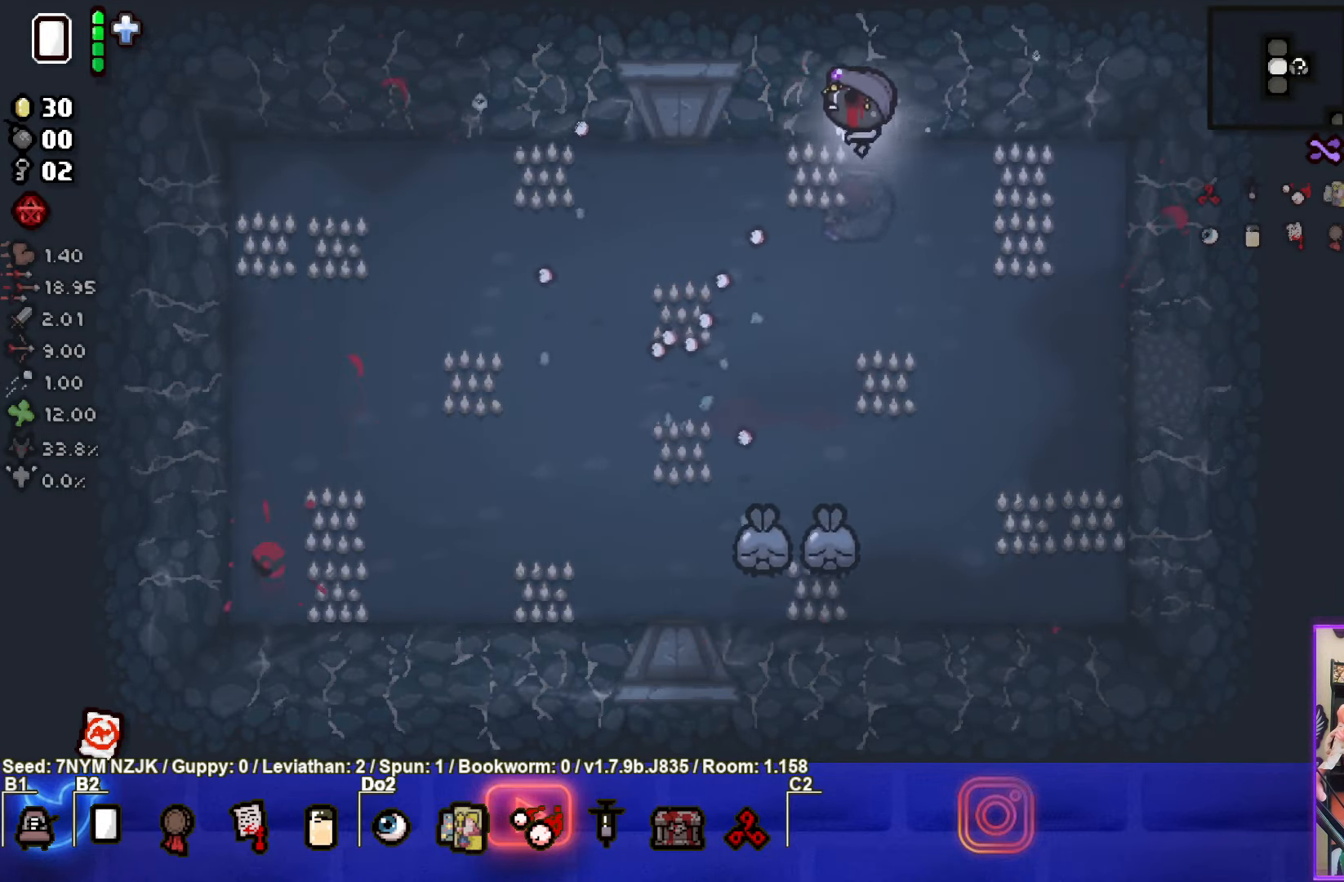
{"buttons": ["CIRCLE"], "left_stick": "center", "events": [[16, "left_stick", "down-left"], [133, "CIRCLE", "down"], [350, "left_stick", "center"]]}
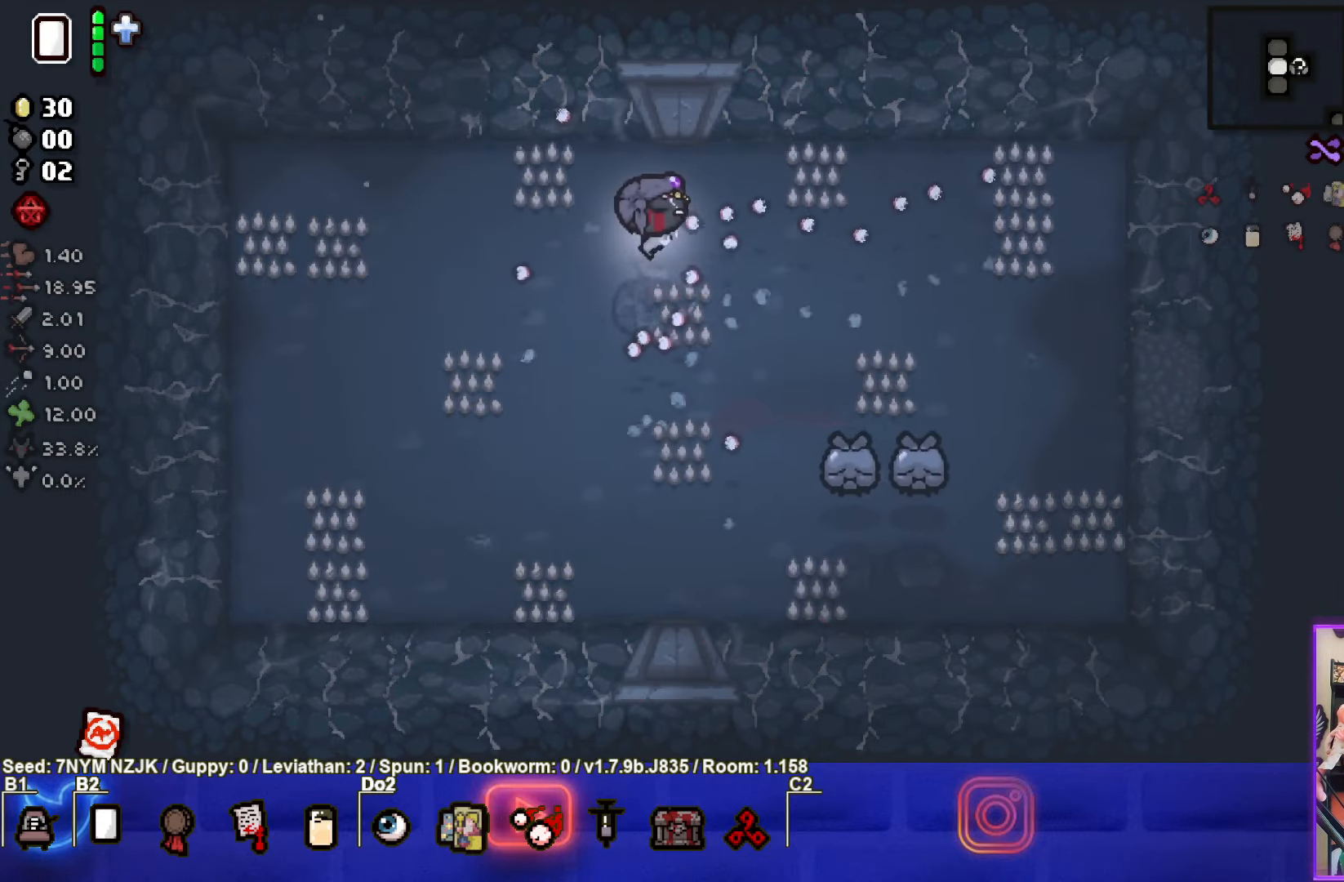
{"buttons": ["CIRCLE"], "left_stick": "up-right", "events": [[166, "left_stick", "up-right"], [283, "left_stick", "center"], [466, "left_stick", "up-right"]]}
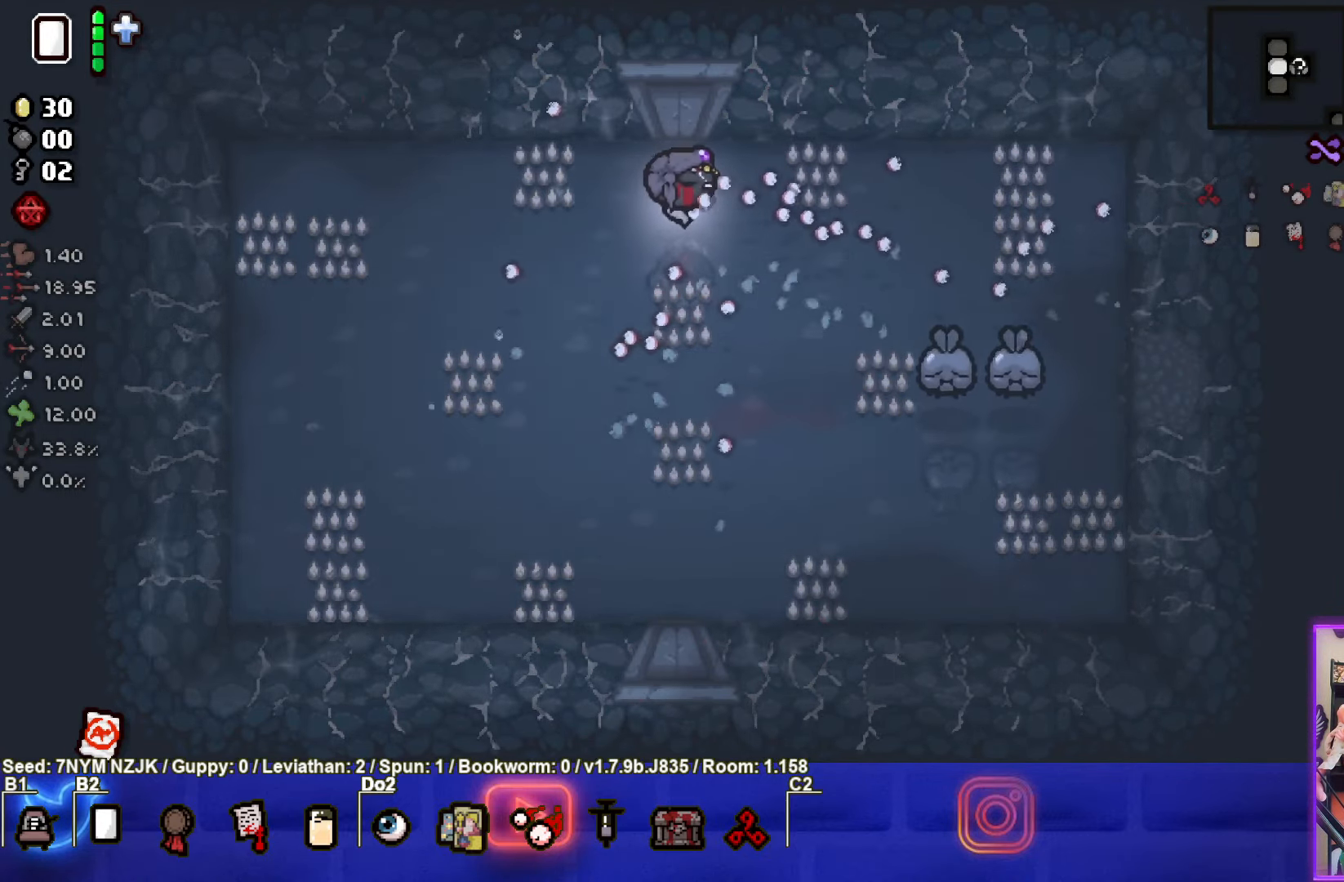
{"buttons": ["CIRCLE"], "left_stick": "center", "events": [[333, "left_stick", "center"]]}
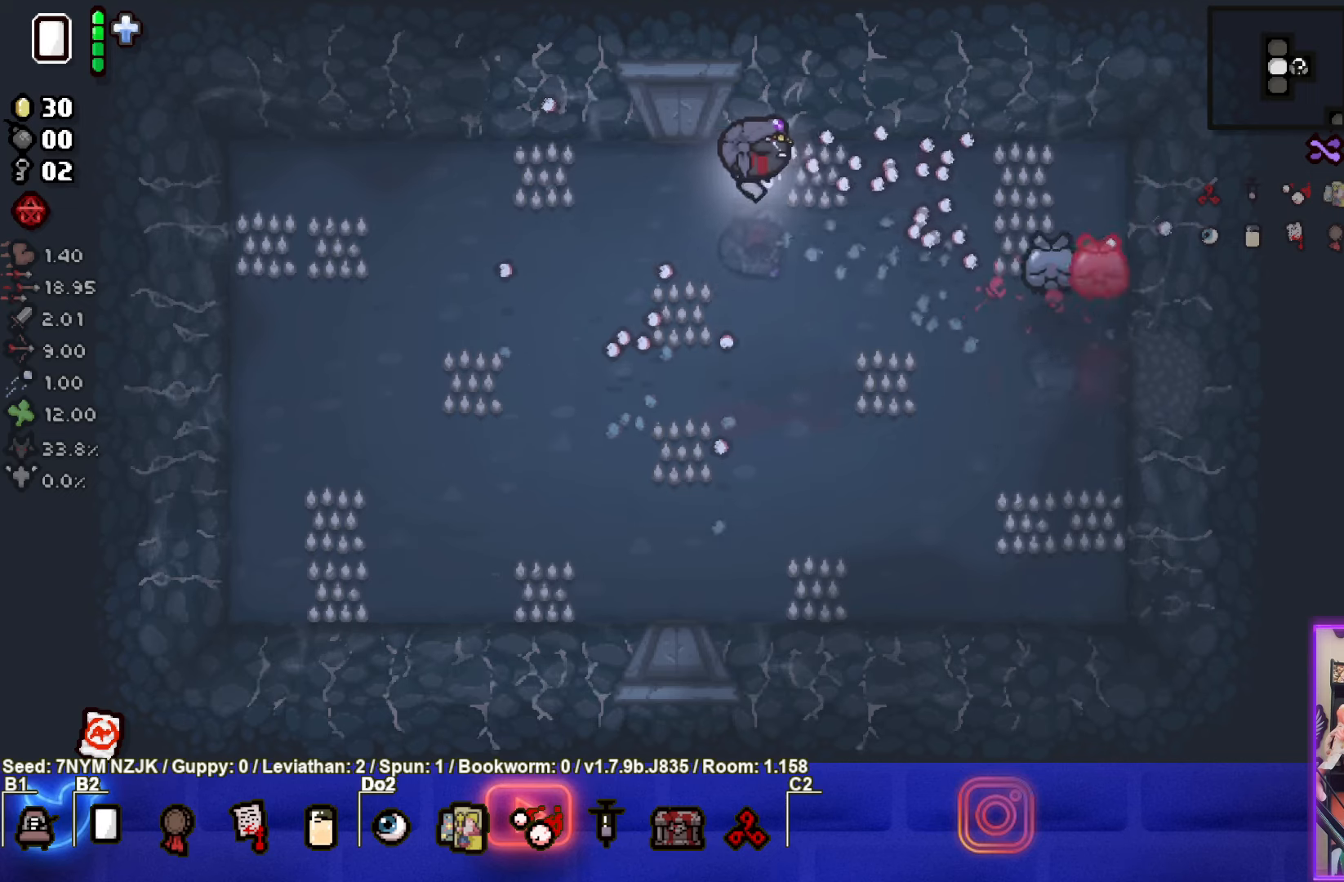
{"buttons": ["CIRCLE"], "left_stick": "center", "events": [[100, "left_stick", "left"], [167, "left_stick", "center"]]}
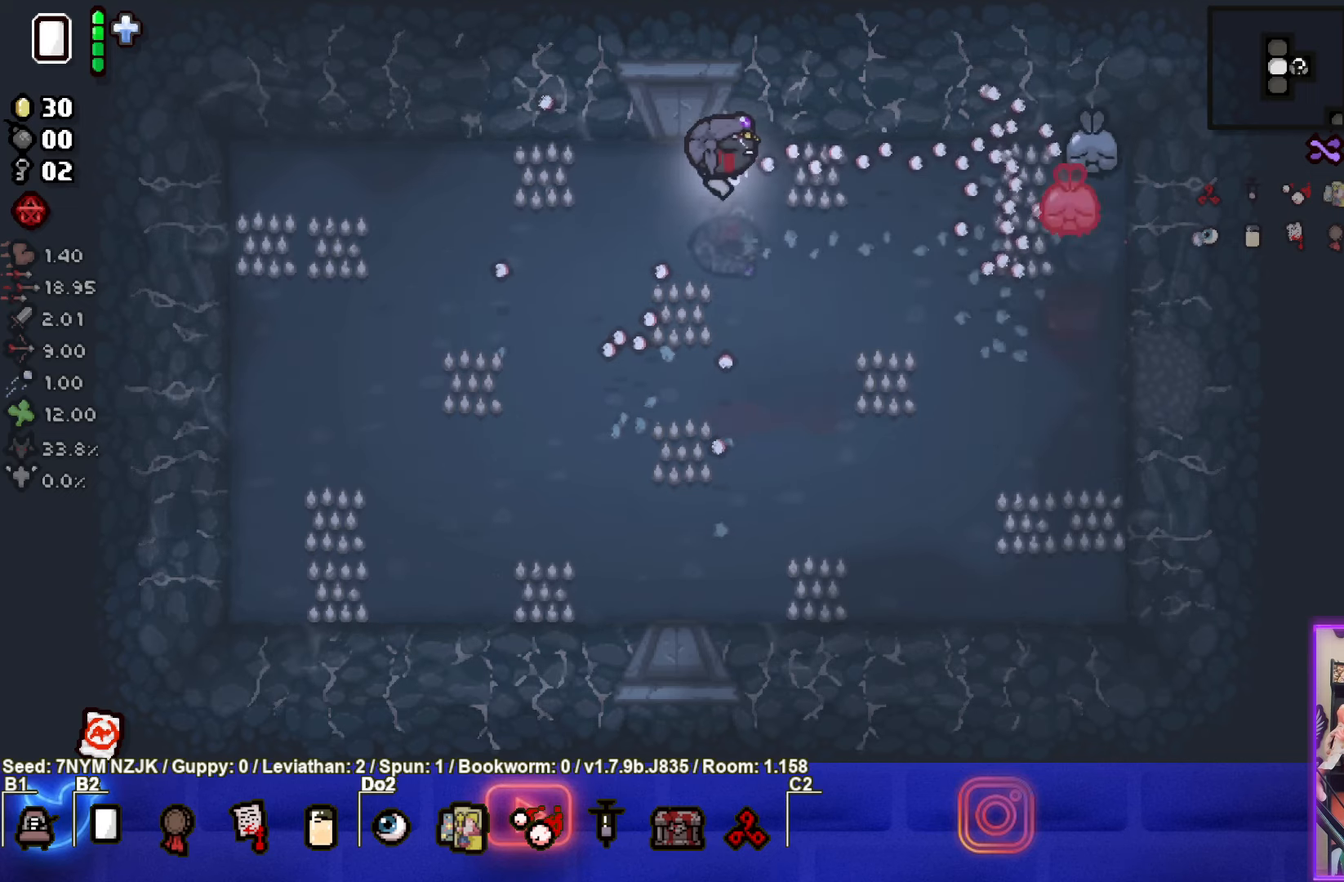
{"buttons": ["CIRCLE"], "left_stick": "down-left", "events": [[267, "left_stick", "down-left"]]}
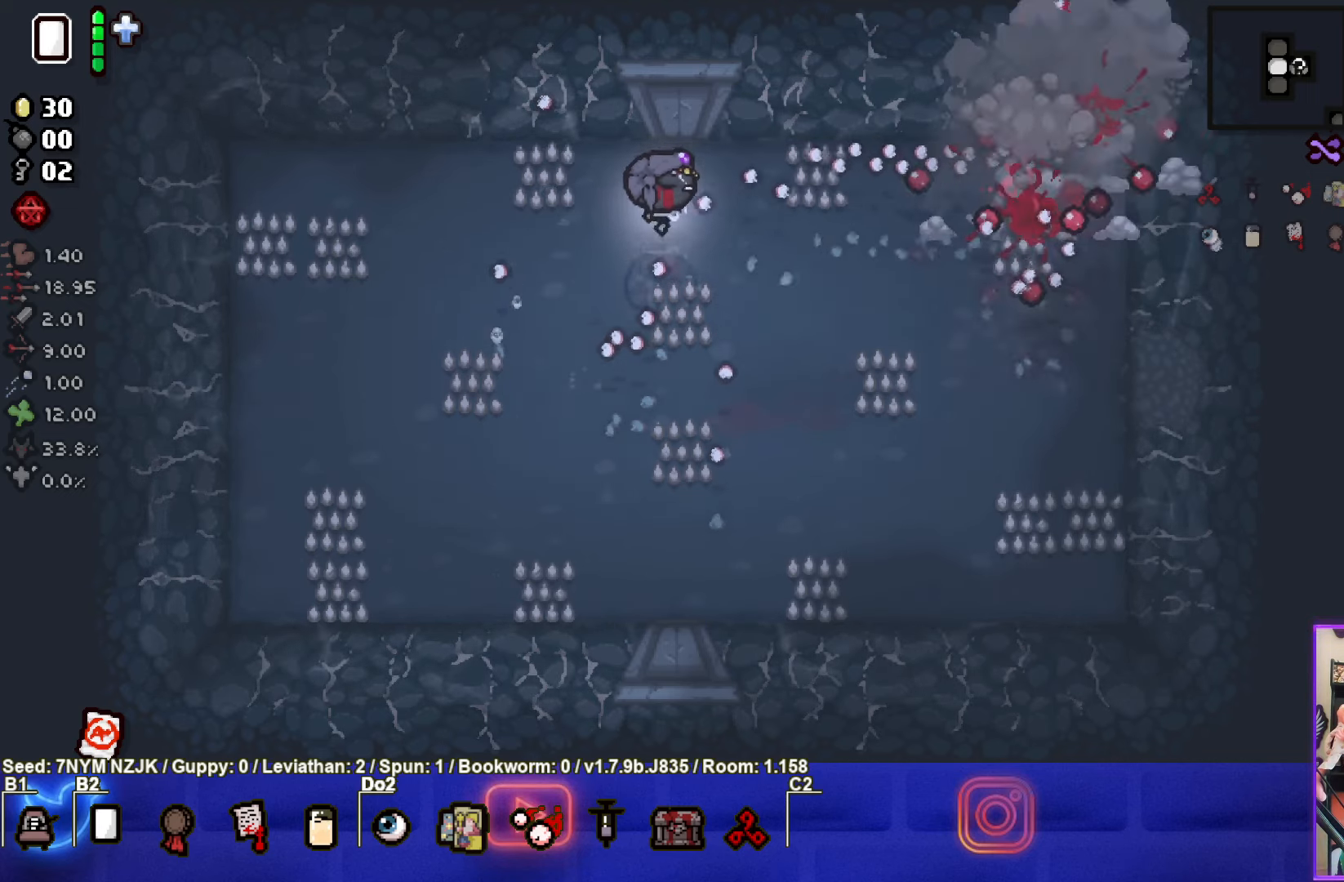
{"buttons": [], "left_stick": "center", "events": [[100, "CIRCLE", "up"], [500, "left_stick", "center"]]}
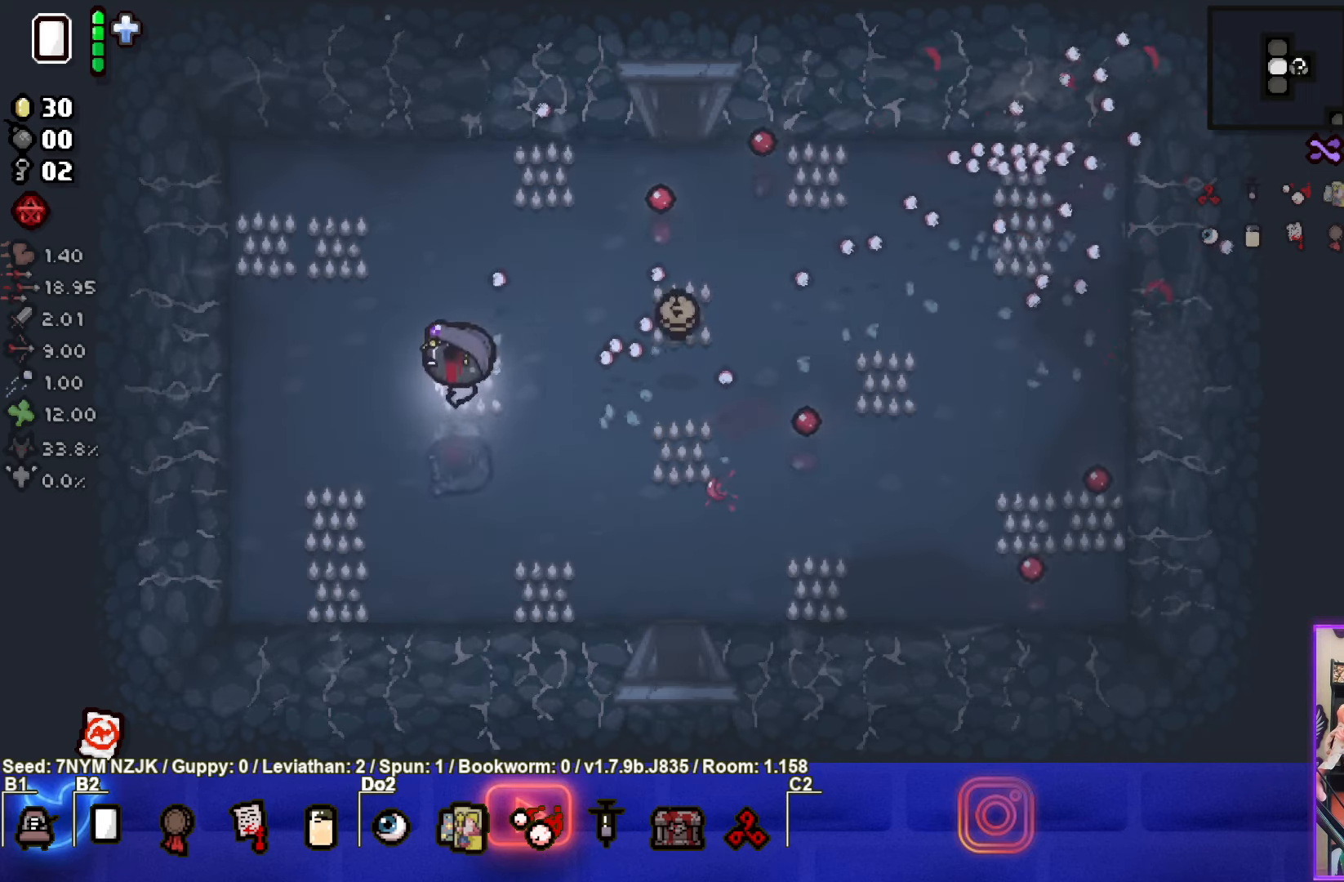
{"buttons": [], "left_stick": "up-right", "events": [[183, "left_stick", "right"], [300, "left_stick", "up-right"]]}
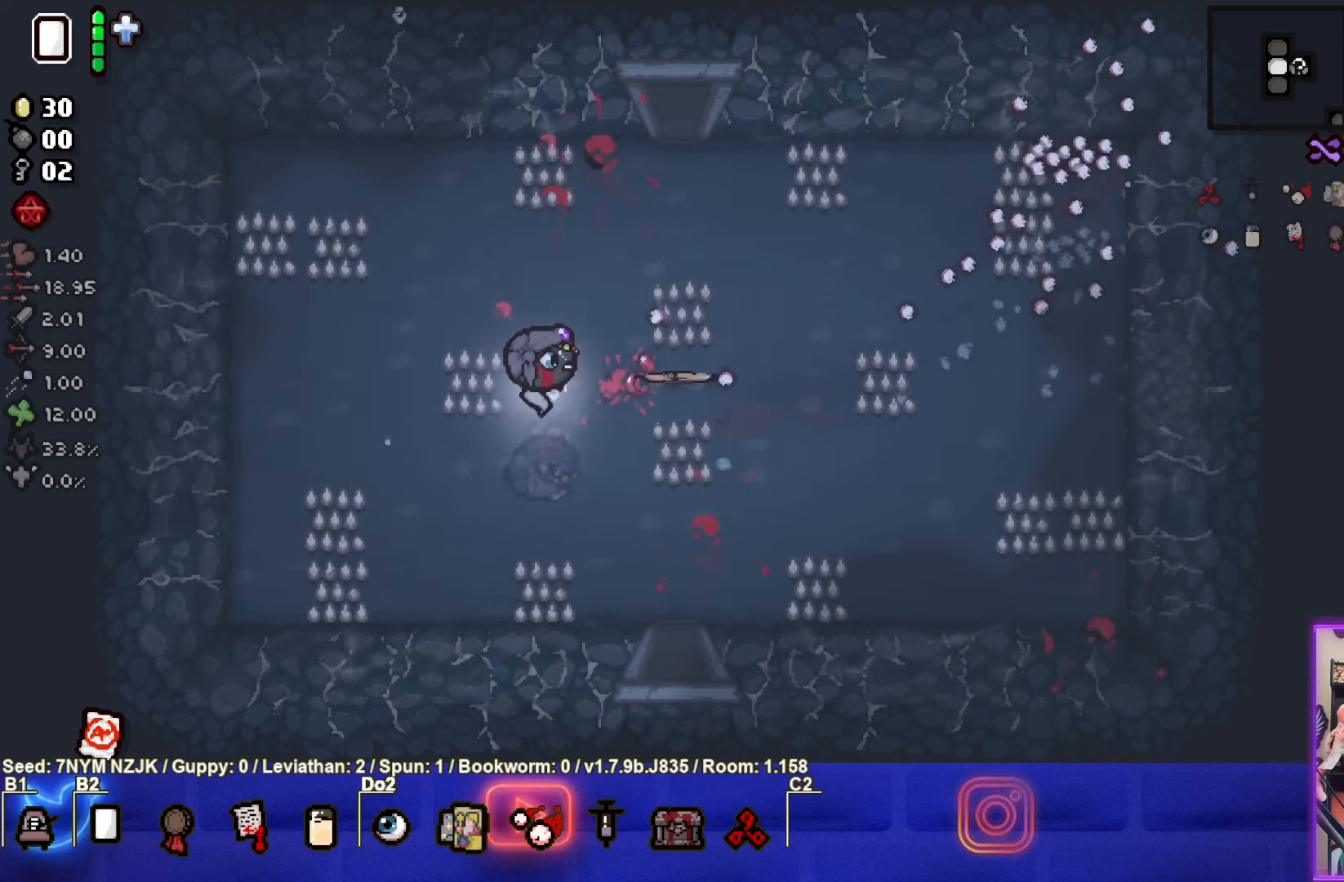
{"buttons": [], "left_stick": "up", "events": [[333, "left_stick", "left"], [500, "left_stick", "up"]]}
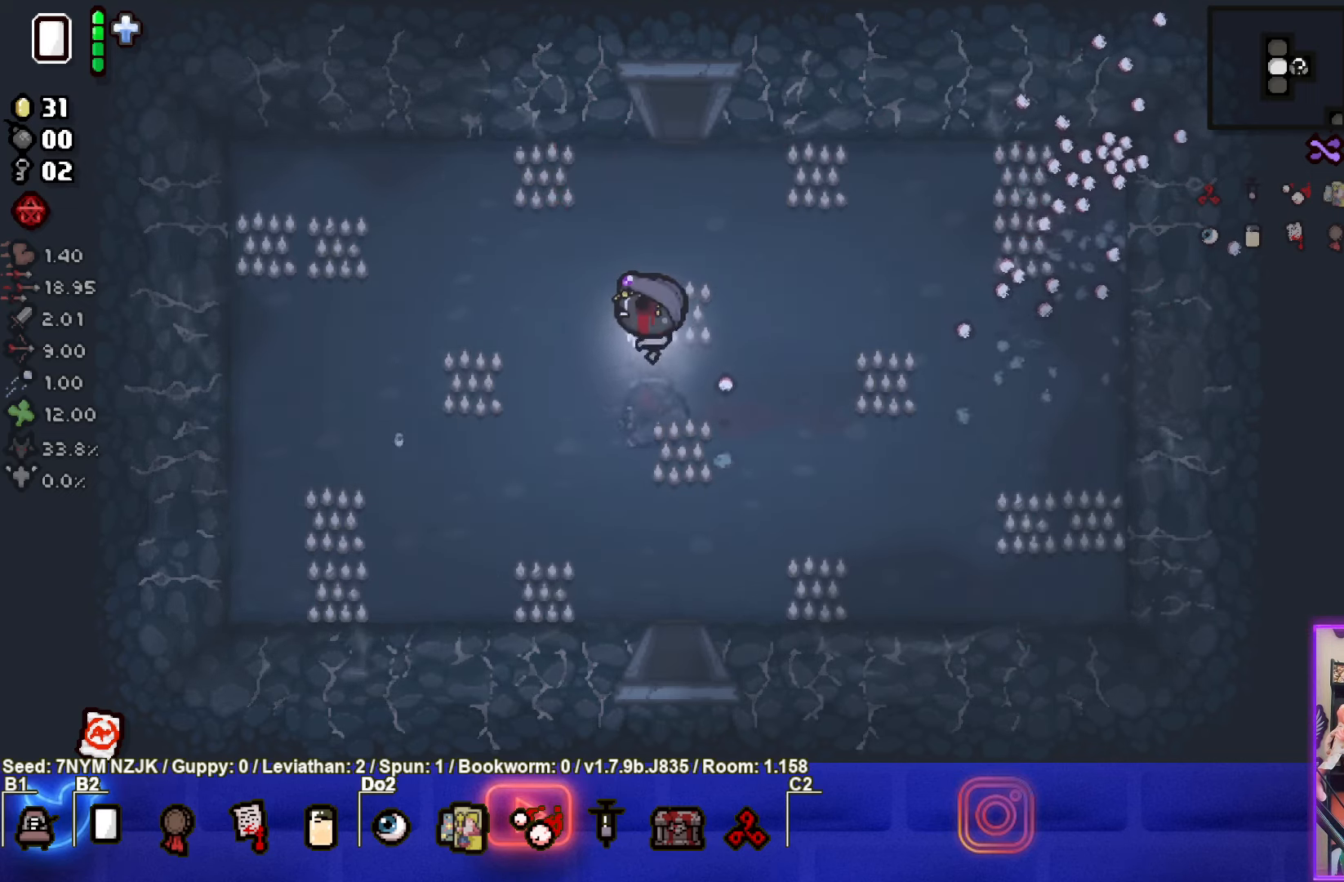
{"buttons": [], "left_stick": "up-right", "events": [[200, "left_stick", "up-right"]]}
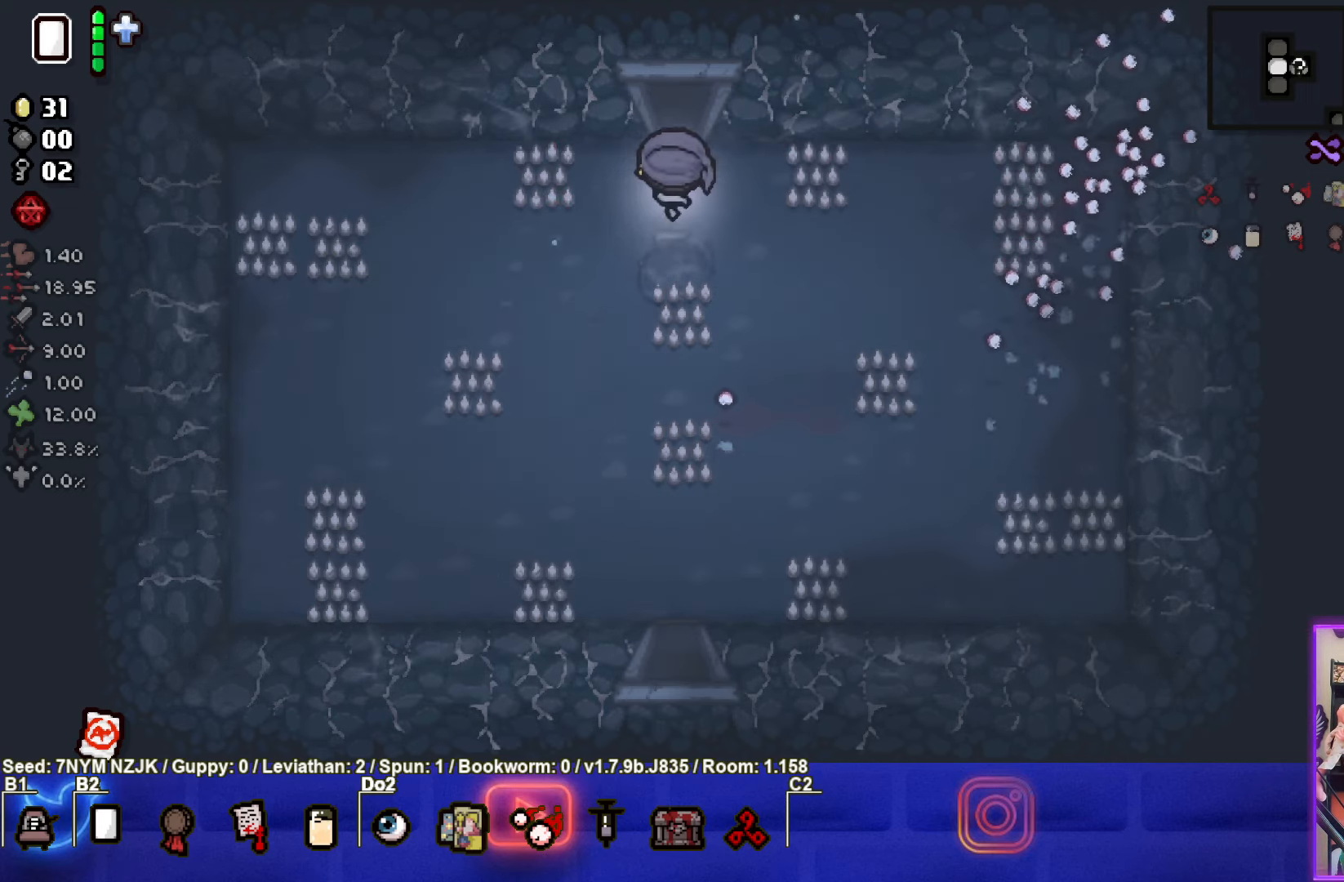
{"buttons": [], "left_stick": "center", "events": [[17, "left_stick", "up"], [400, "left_stick", "center"]]}
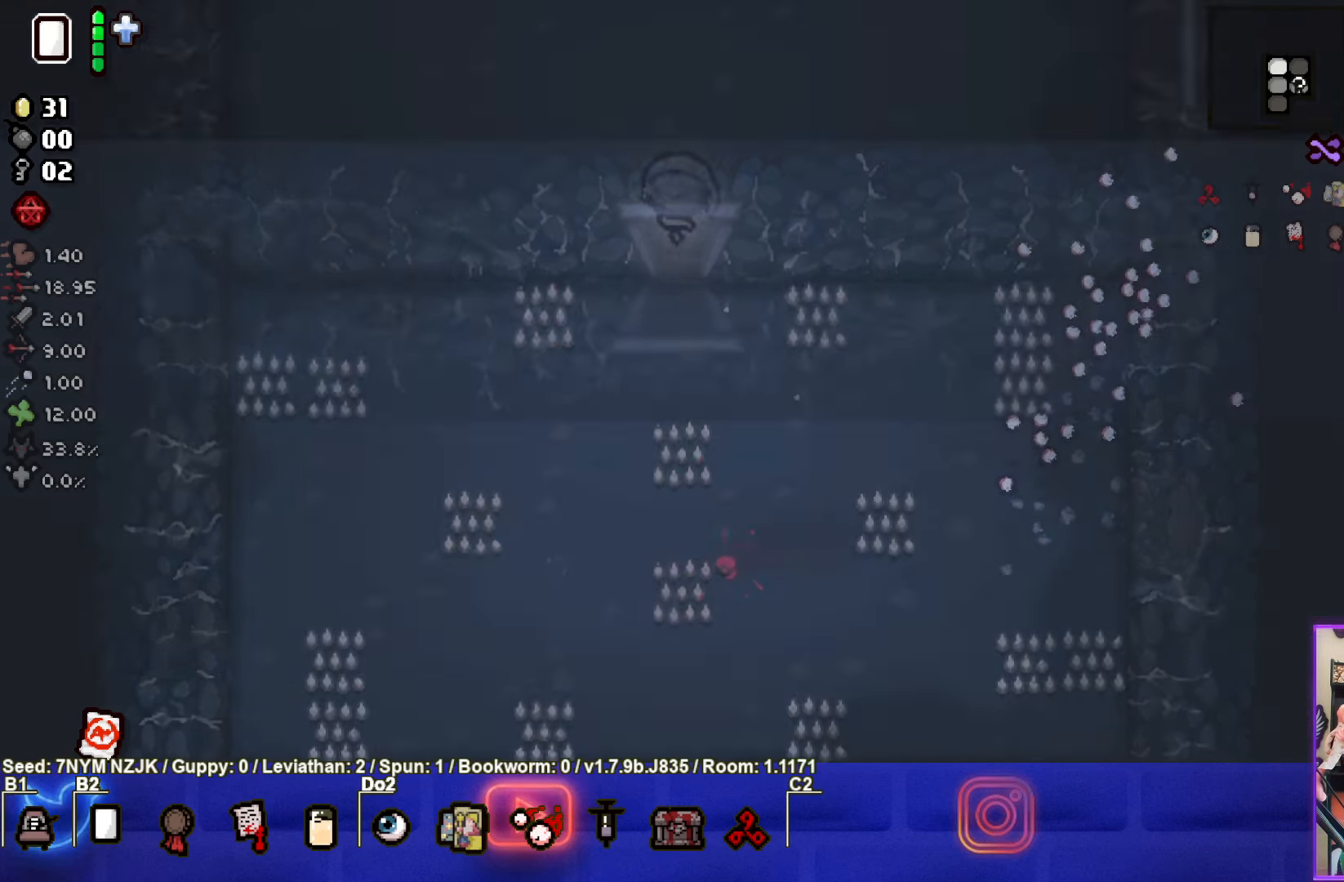
{"buttons": [], "left_stick": "up-left", "events": [[467, "left_stick", "up-left"]]}
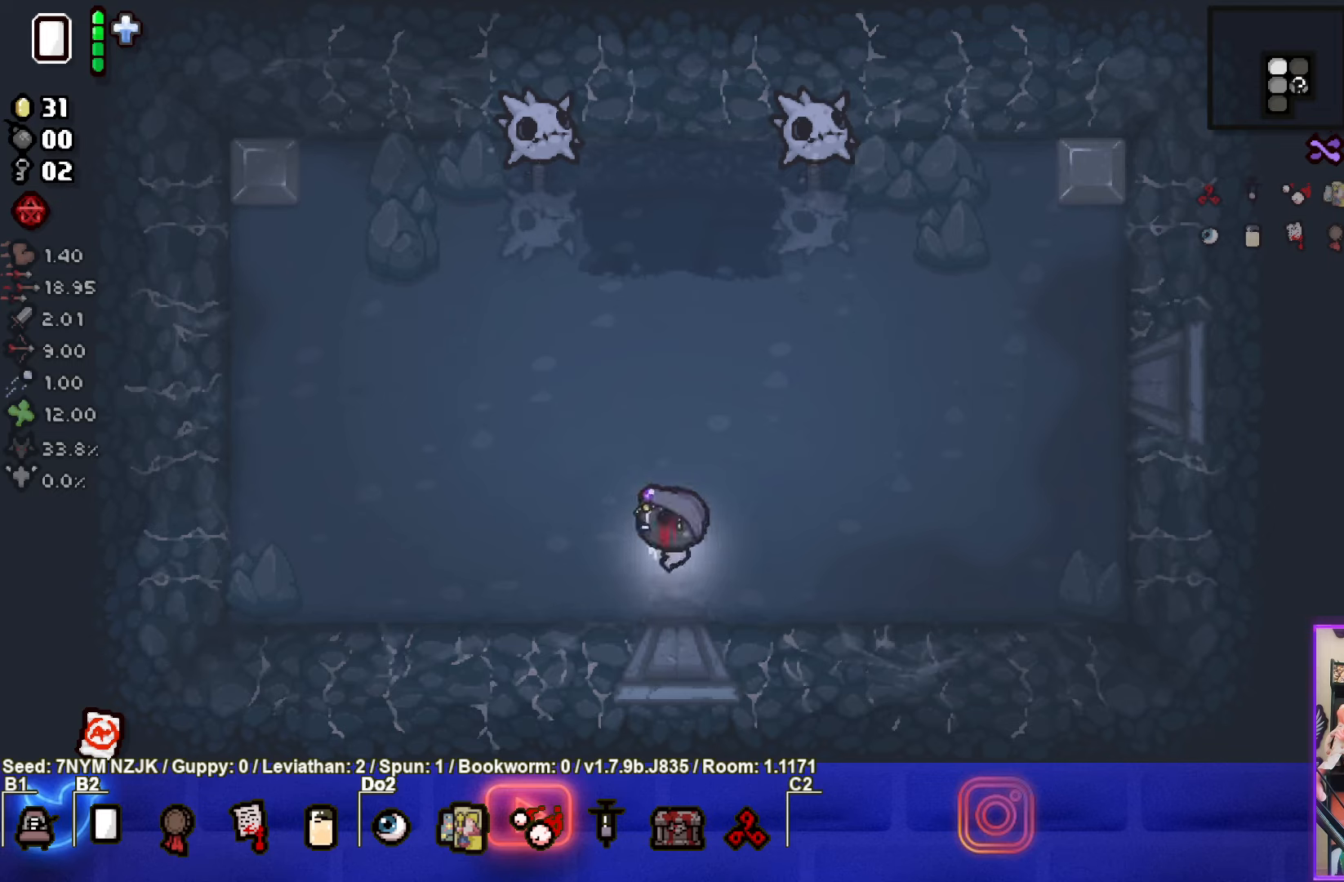
{"buttons": ["TRIANGLE"], "left_stick": "down", "events": [[67, "TRIANGLE", "down"], [300, "left_stick", "center"], [467, "left_stick", "down"]]}
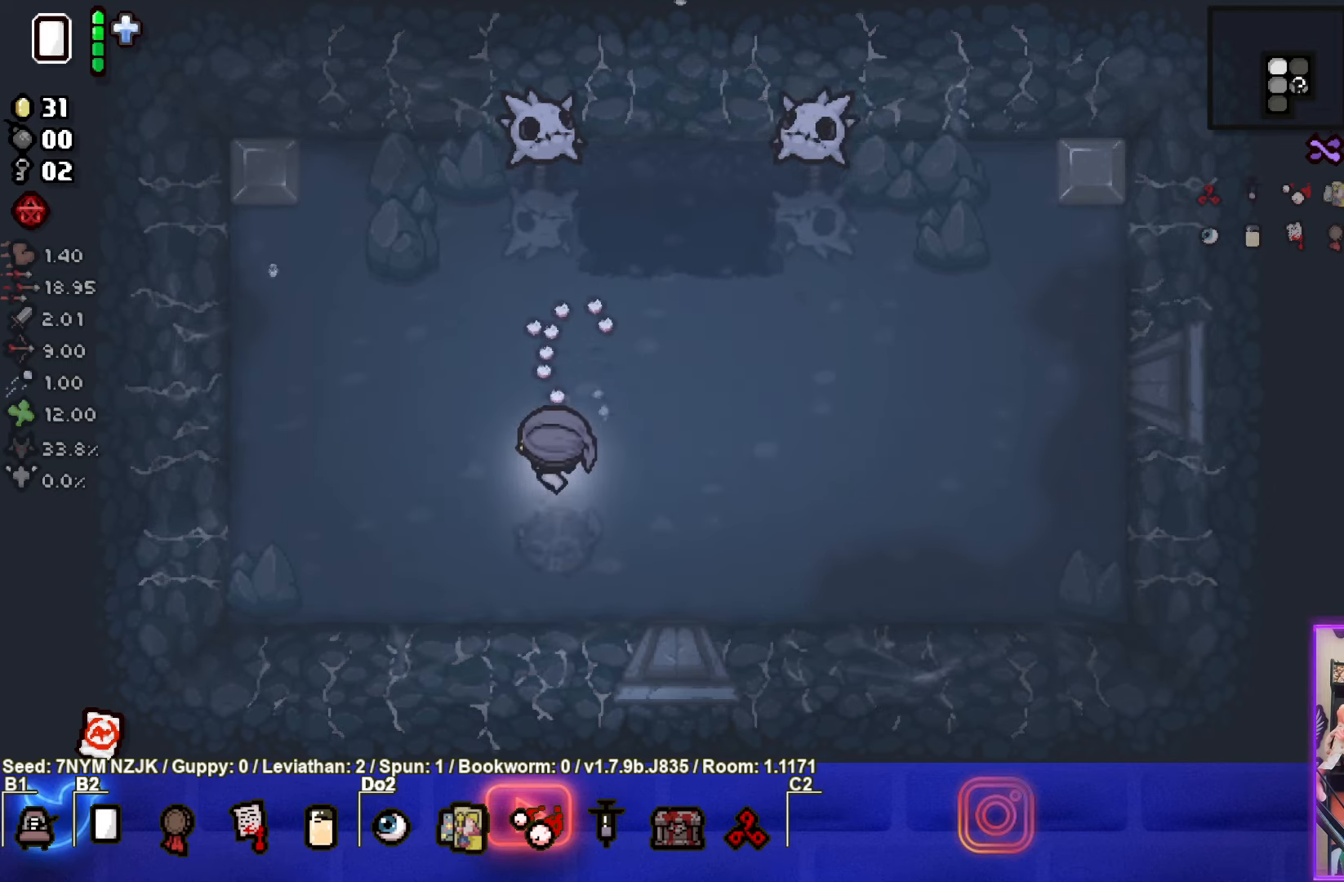
{"buttons": ["TRIANGLE"], "left_stick": "center", "events": [[67, "left_stick", "center"]]}
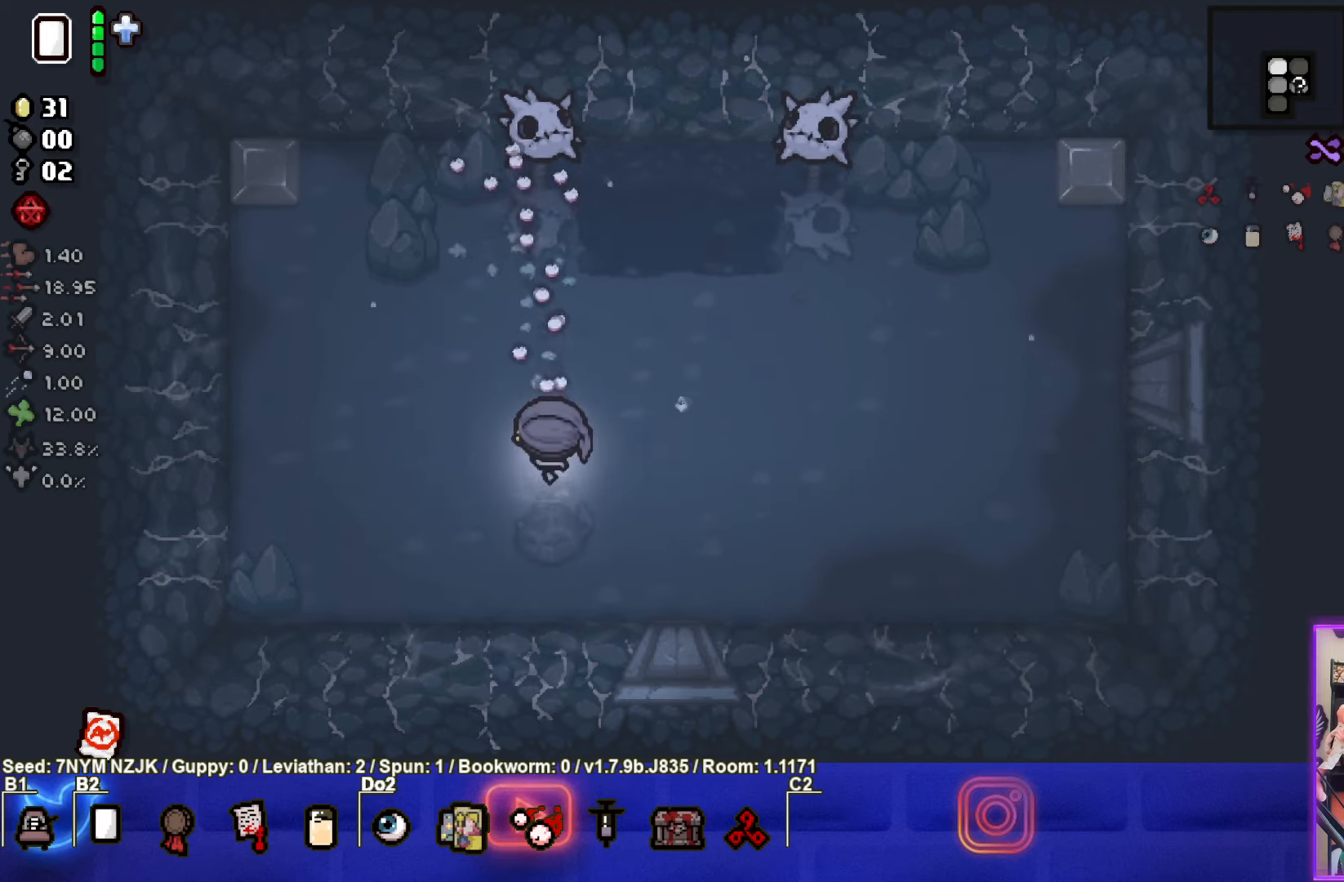
{"buttons": ["TRIANGLE"], "left_stick": "center", "events": []}
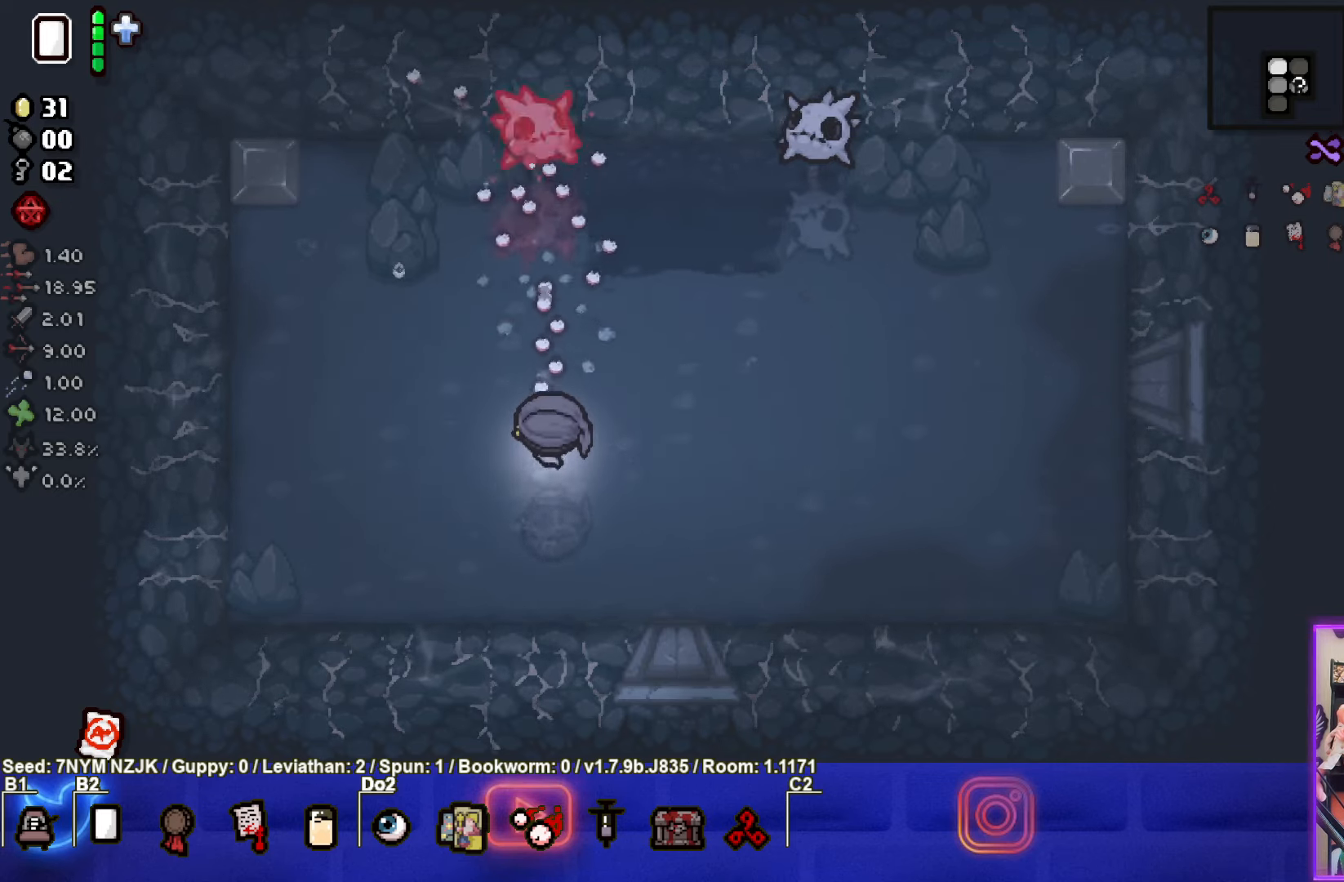
{"buttons": ["TRIANGLE"], "left_stick": "down-left", "events": [[17, "left_stick", "down-left"]]}
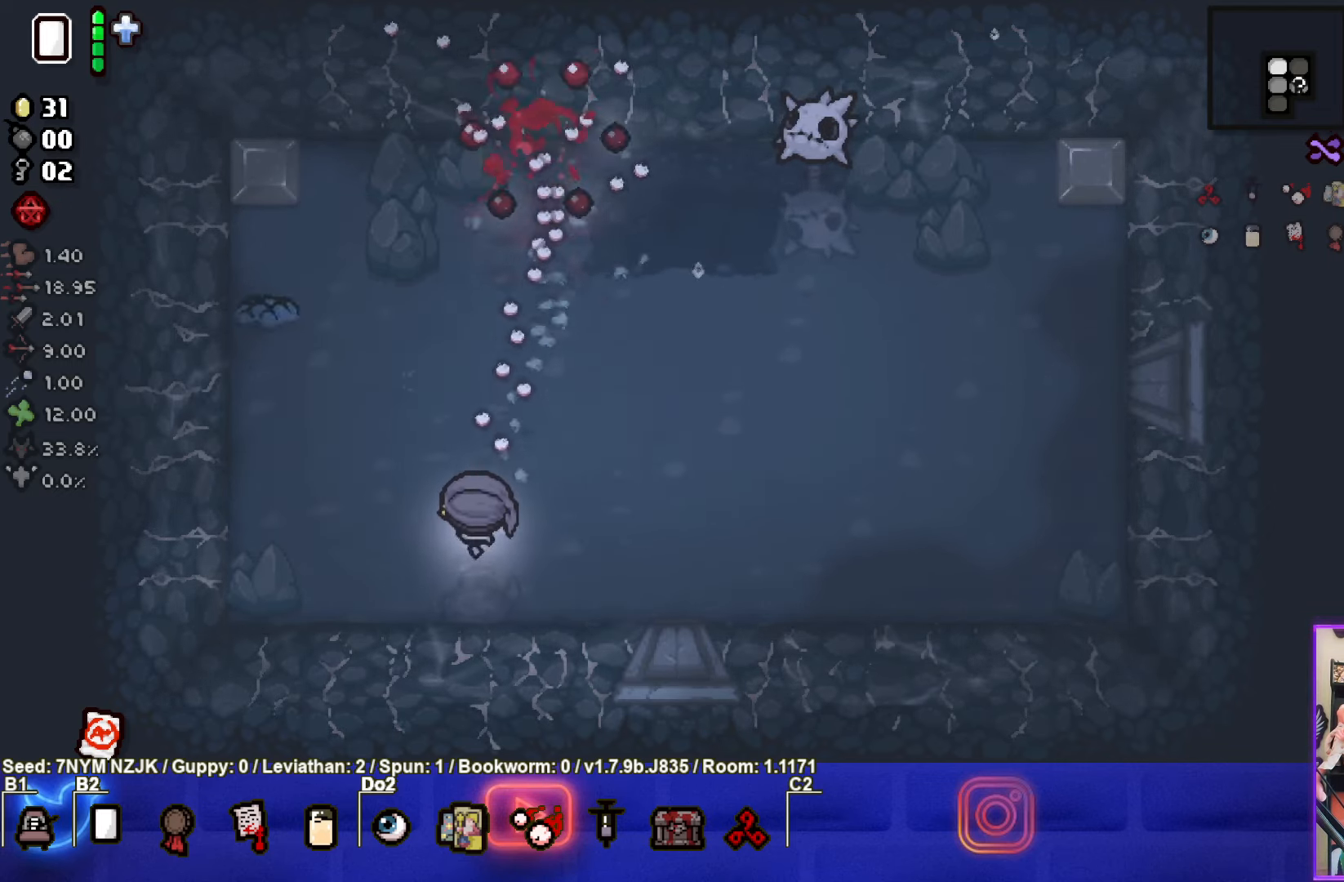
{"buttons": ["TRIANGLE"], "left_stick": "up-right", "events": [[34, "TRIANGLE", "up"], [267, "left_stick", "down-right"], [450, "left_stick", "up-right"], [467, "TRIANGLE", "down"]]}
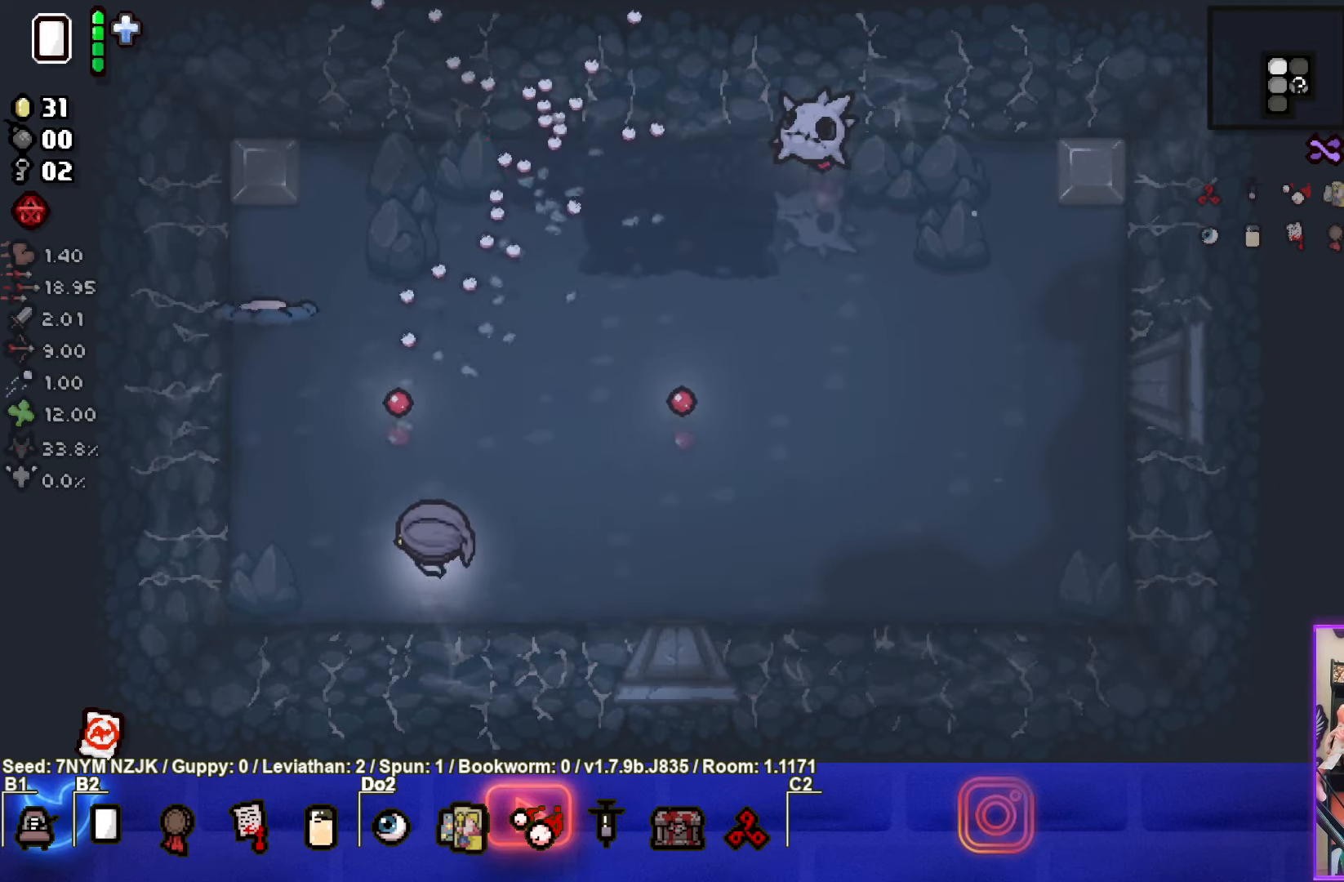
{"buttons": ["SQUARE"], "left_stick": "down", "events": [[134, "SQUARE", "down"], [150, "TRIANGLE", "up"], [250, "left_stick", "center"], [384, "left_stick", "down"]]}